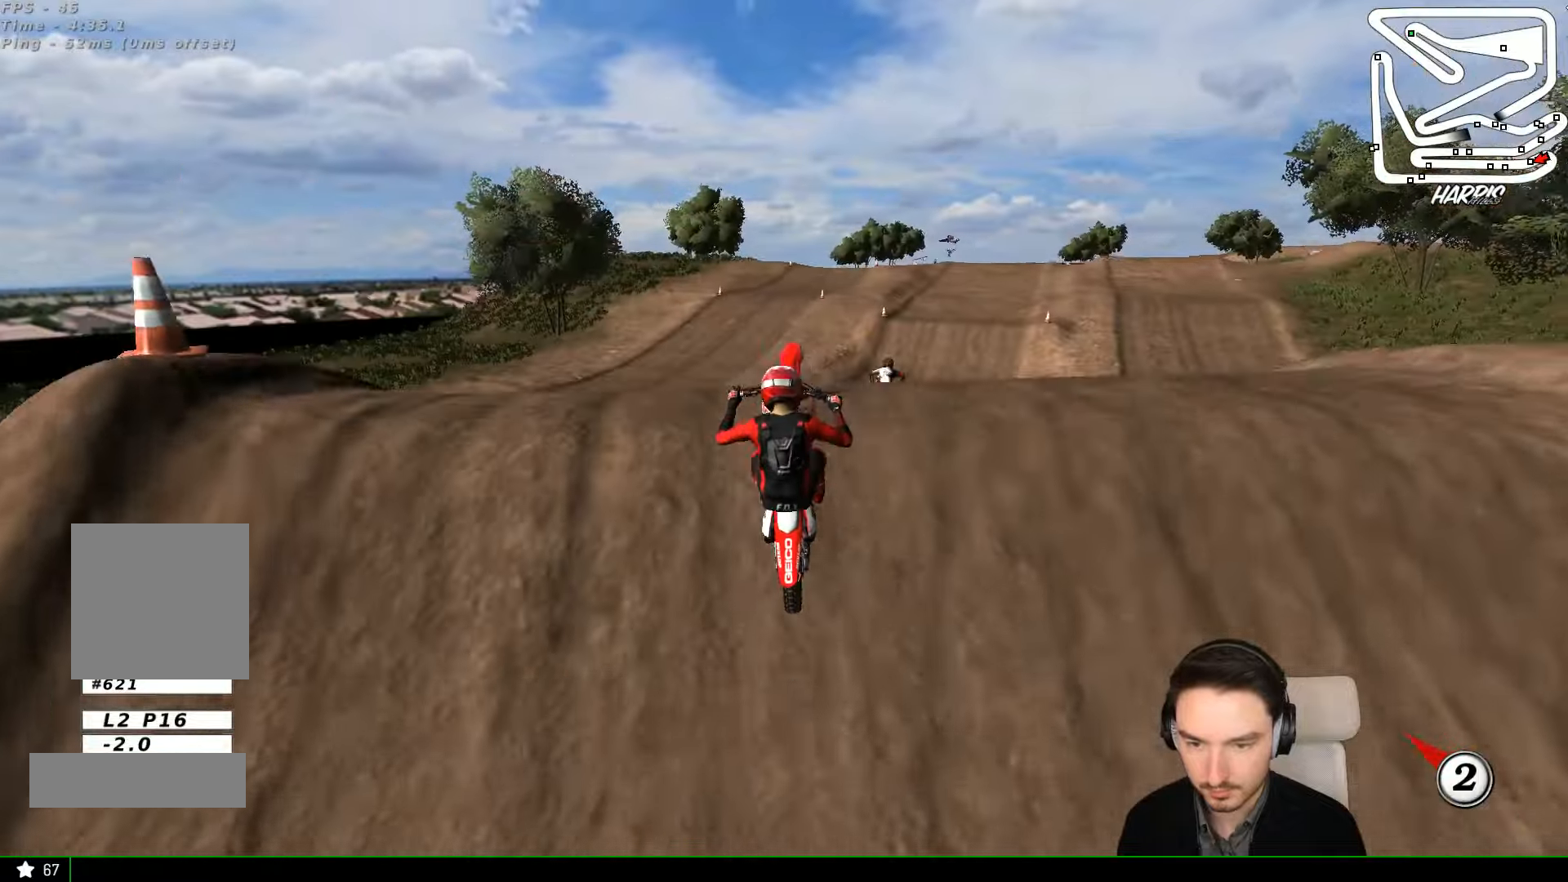
Gameplay with a controller (Xbox layout); each line is a JSON object with the inputs held at the frame after it (dt_ms = milliseconds from this image to that frame). "events" lists button and stick changes between this image and that frame as [ms after this image, input, new state], when the widget could be followed in between. Not read: L3 R3 right_stick.
{"dt_ms": 500, "buttons": ["R2"], "left_stick": "down", "events": [[200, "left_stick", "down"], [400, "R2", "down"]]}
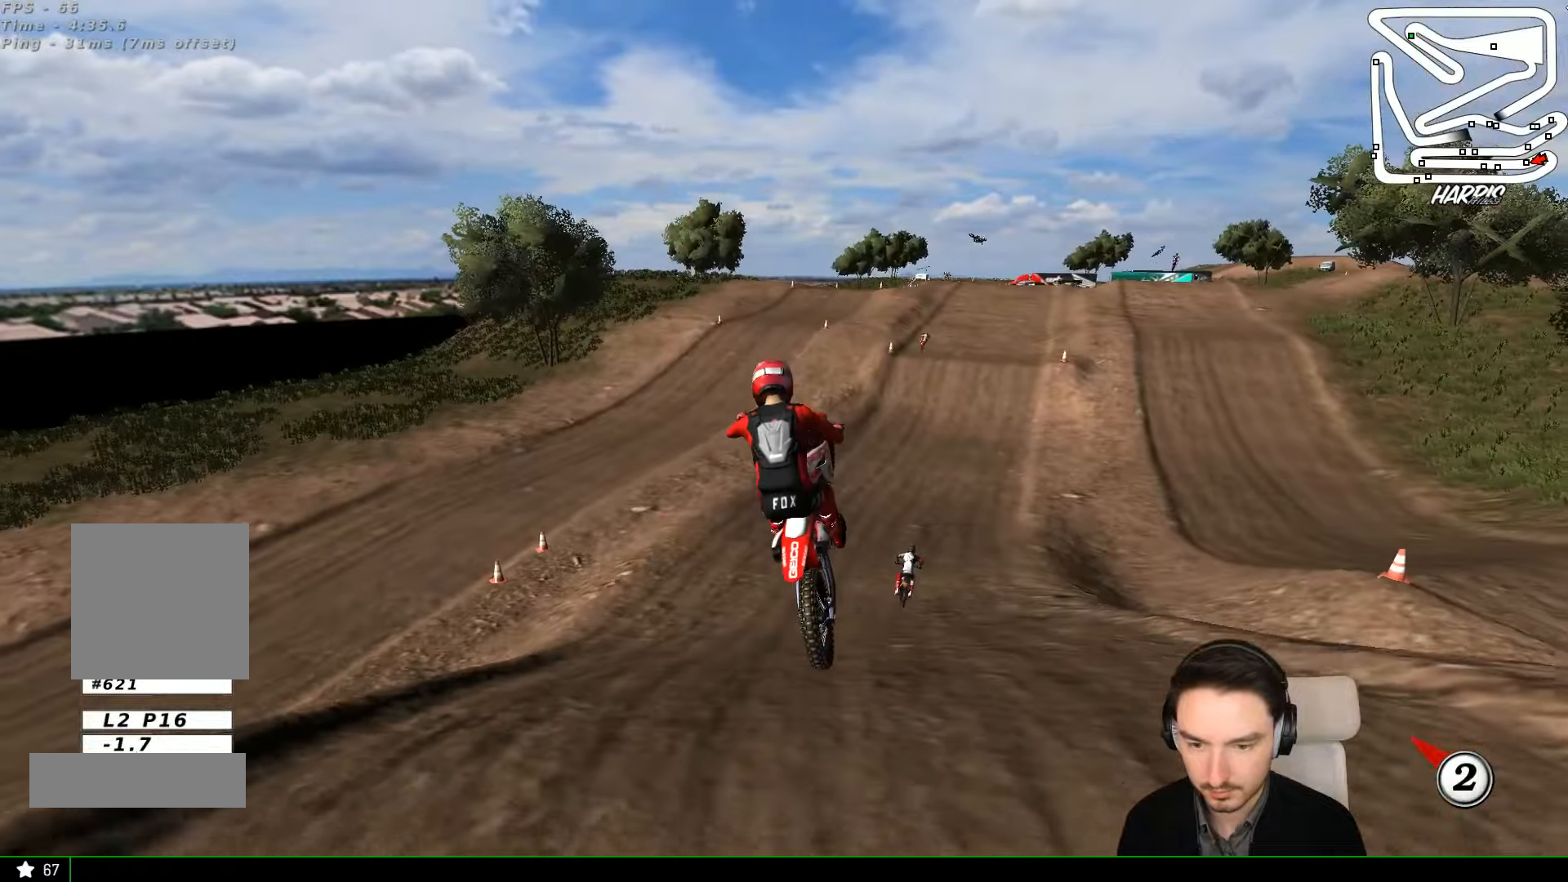
{"dt_ms": 500, "buttons": ["R2"], "left_stick": "down", "events": []}
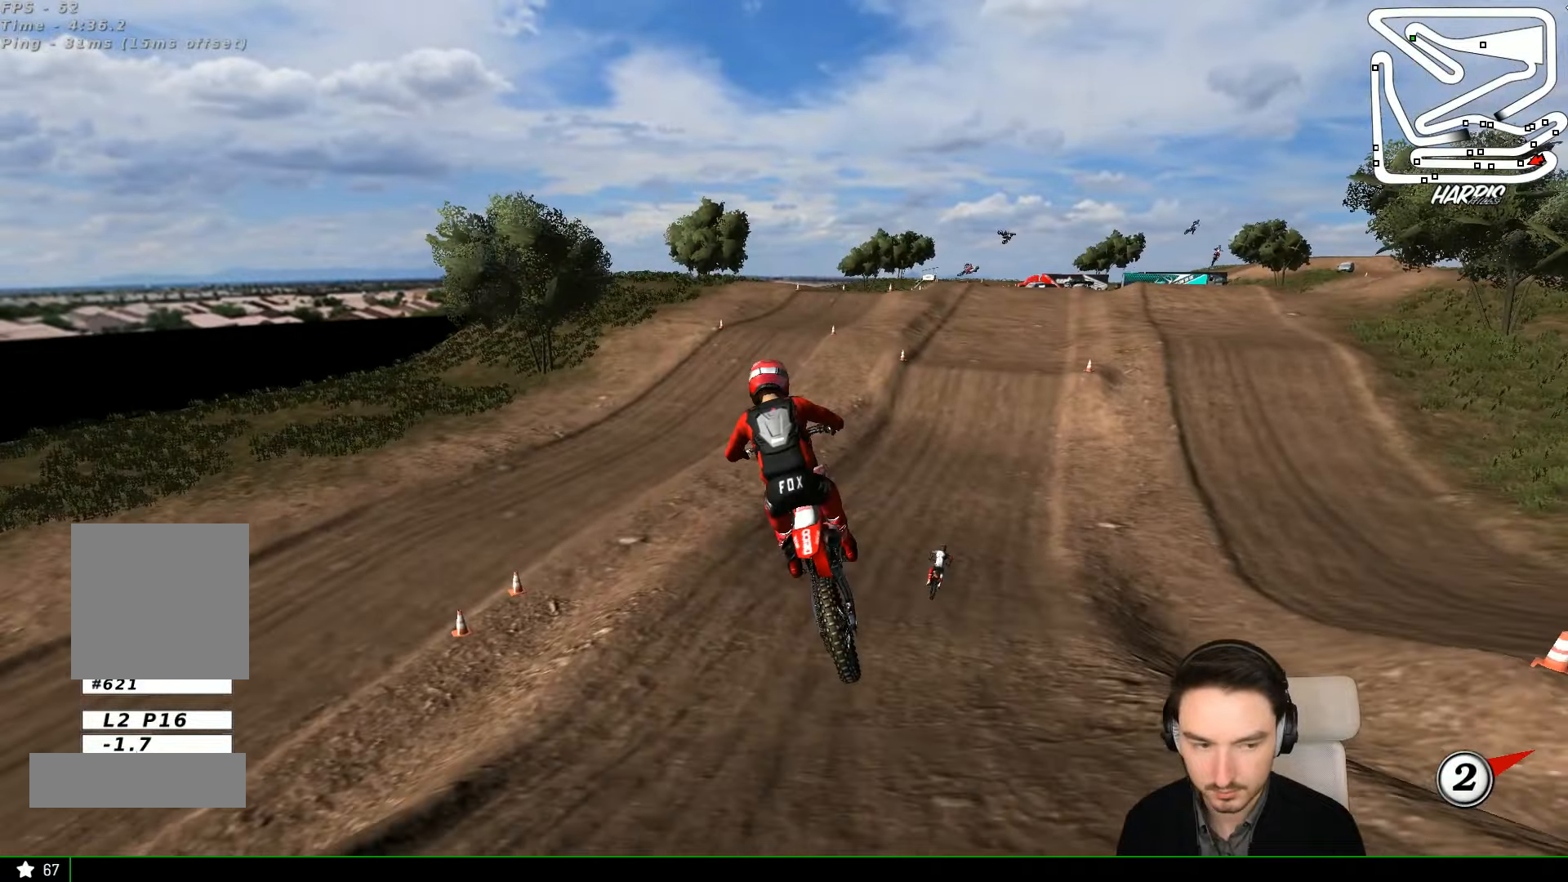
{"dt_ms": 500, "buttons": ["R2"], "left_stick": "left"}
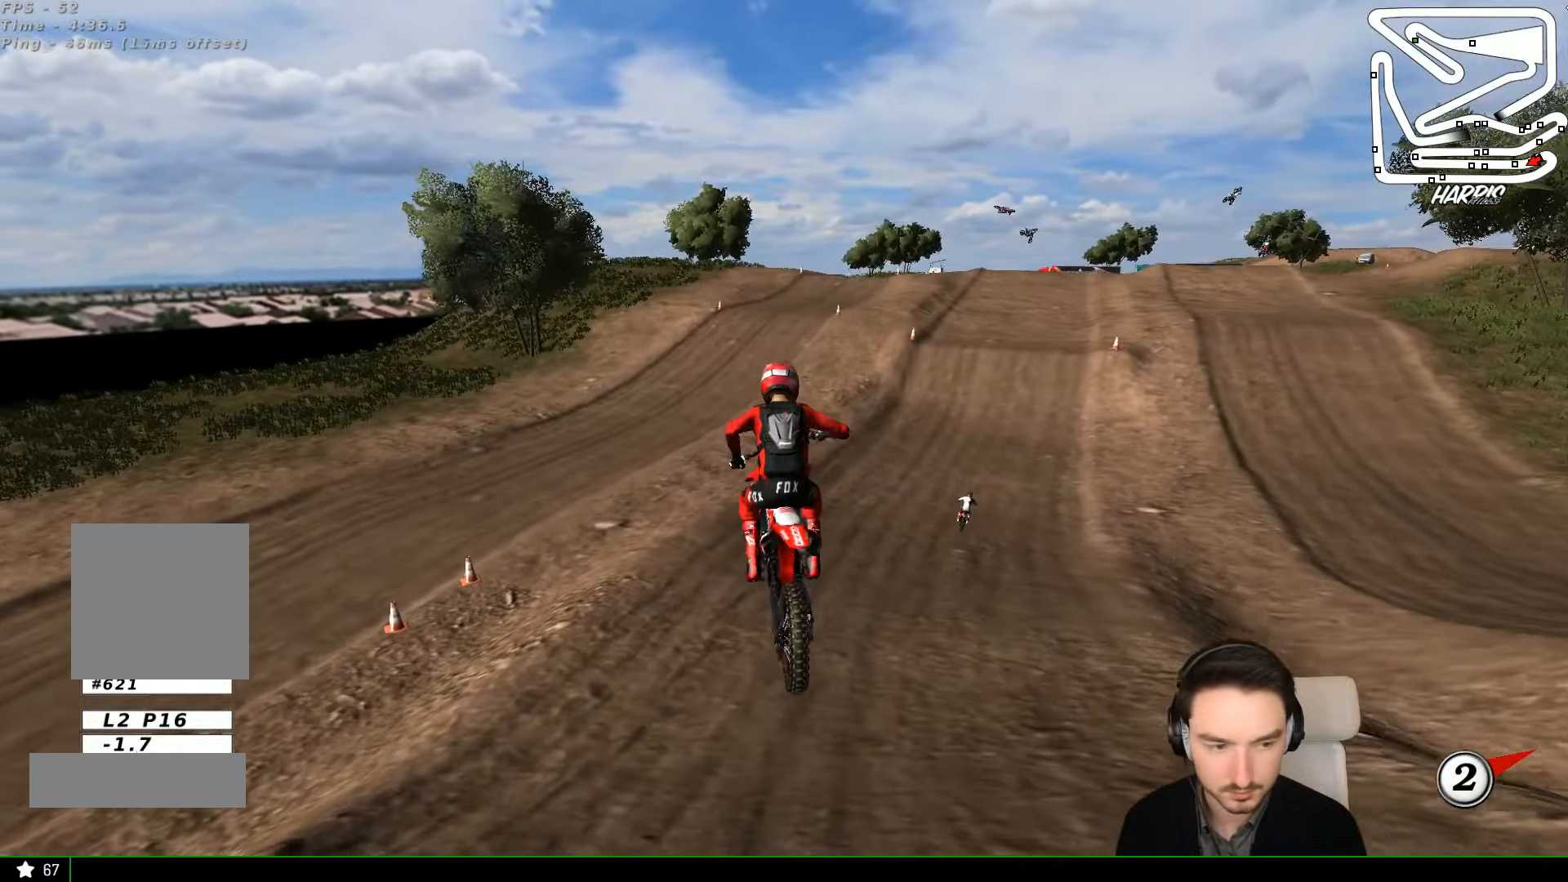
{"dt_ms": 500, "buttons": ["L1", "R2"], "left_stick": "center"}
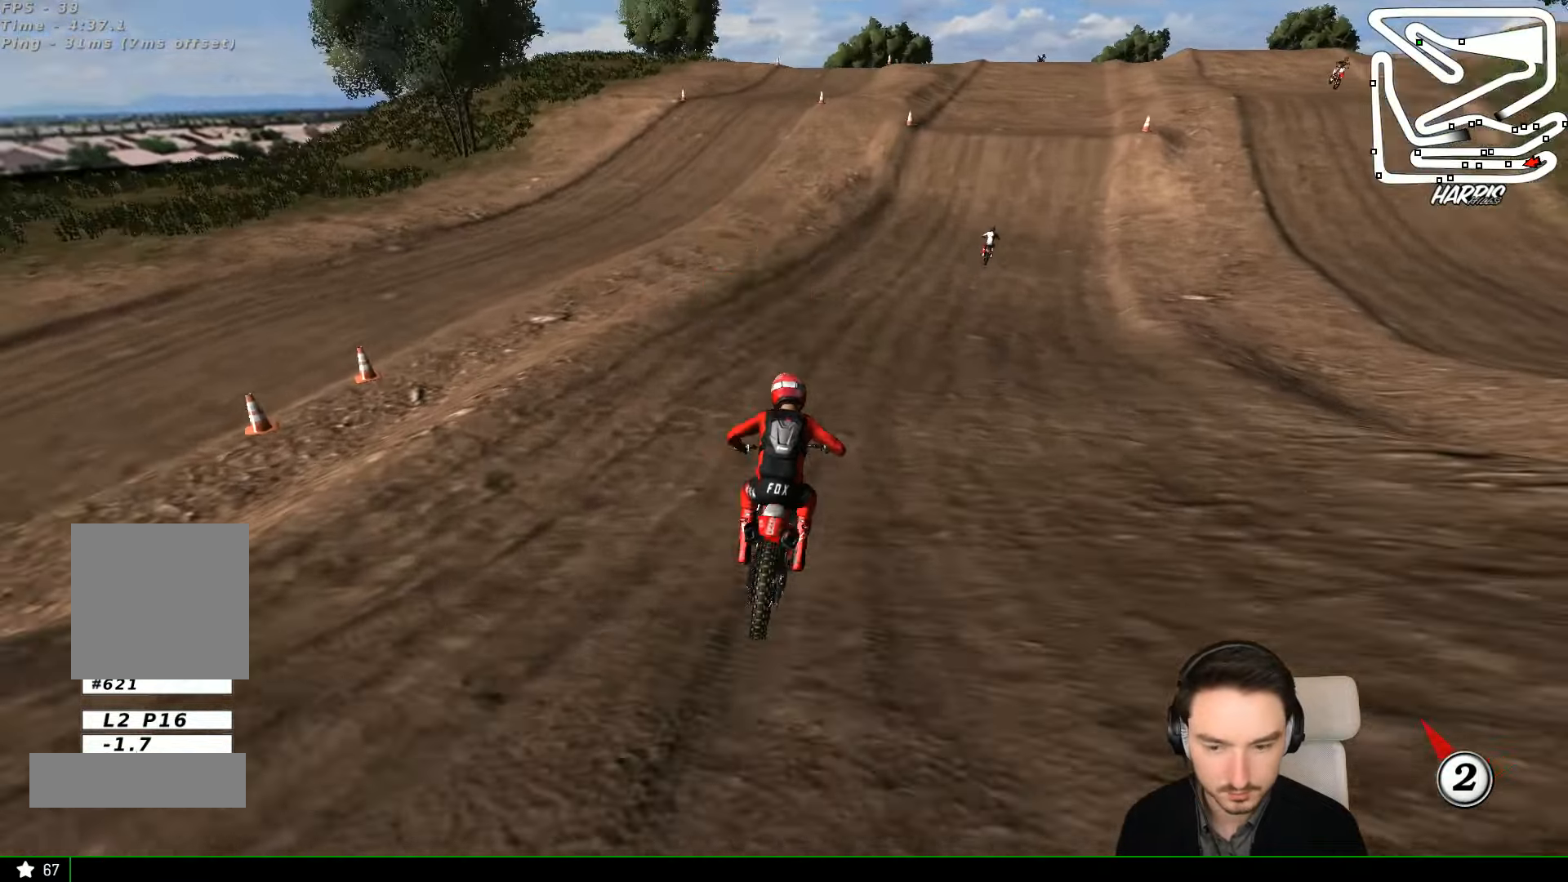
{"dt_ms": 500, "buttons": ["R2"], "left_stick": "right", "events": [[233, "L1", "up"], [333, "left_stick", "right"]]}
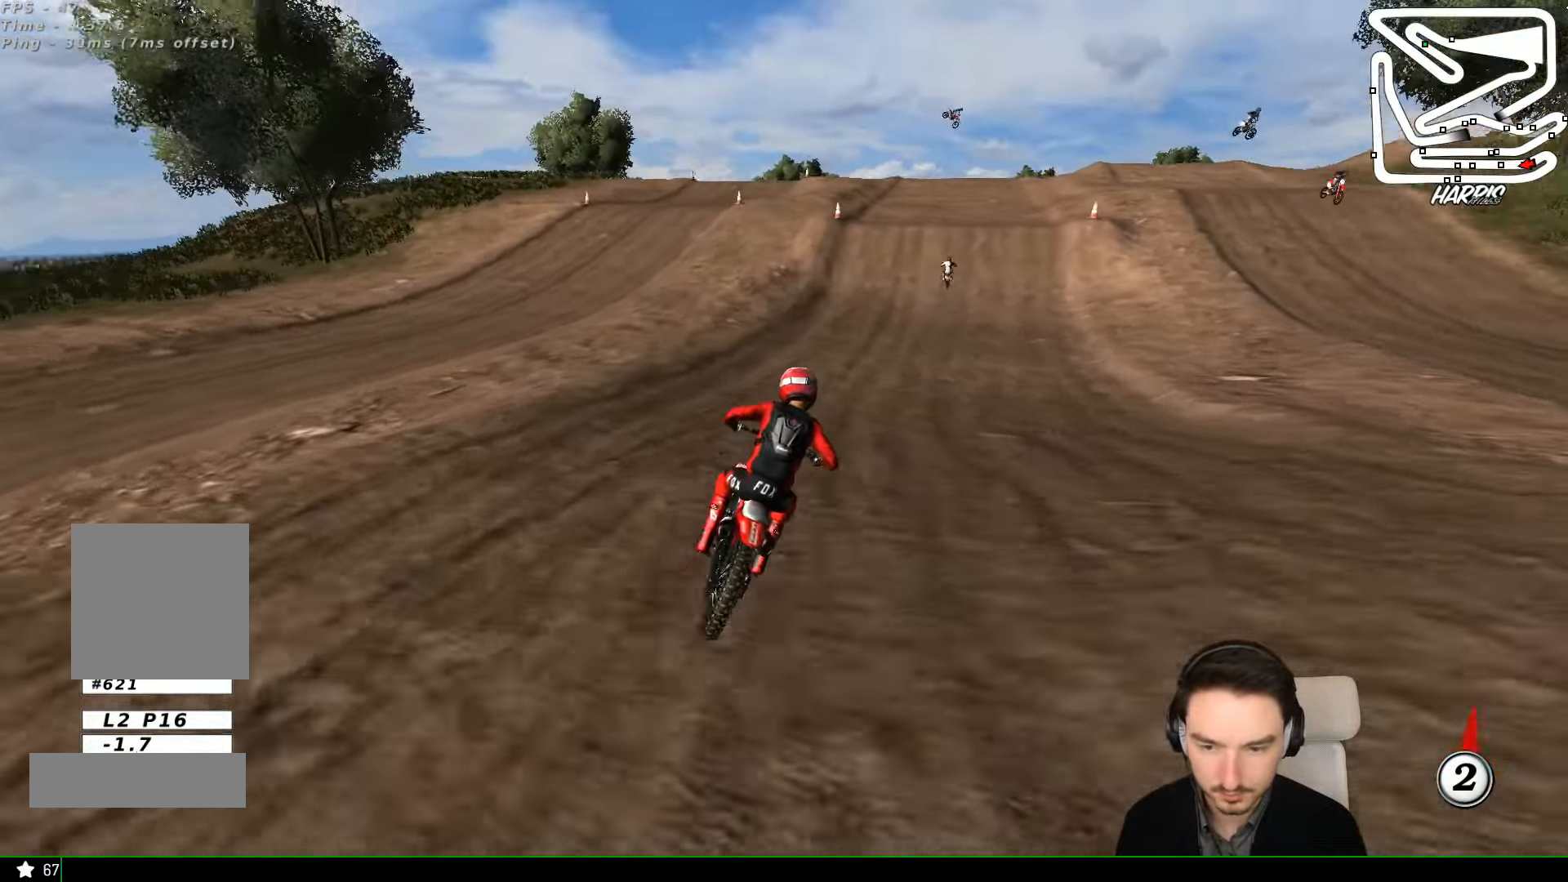
{"dt_ms": 500, "buttons": ["R2"], "left_stick": "left"}
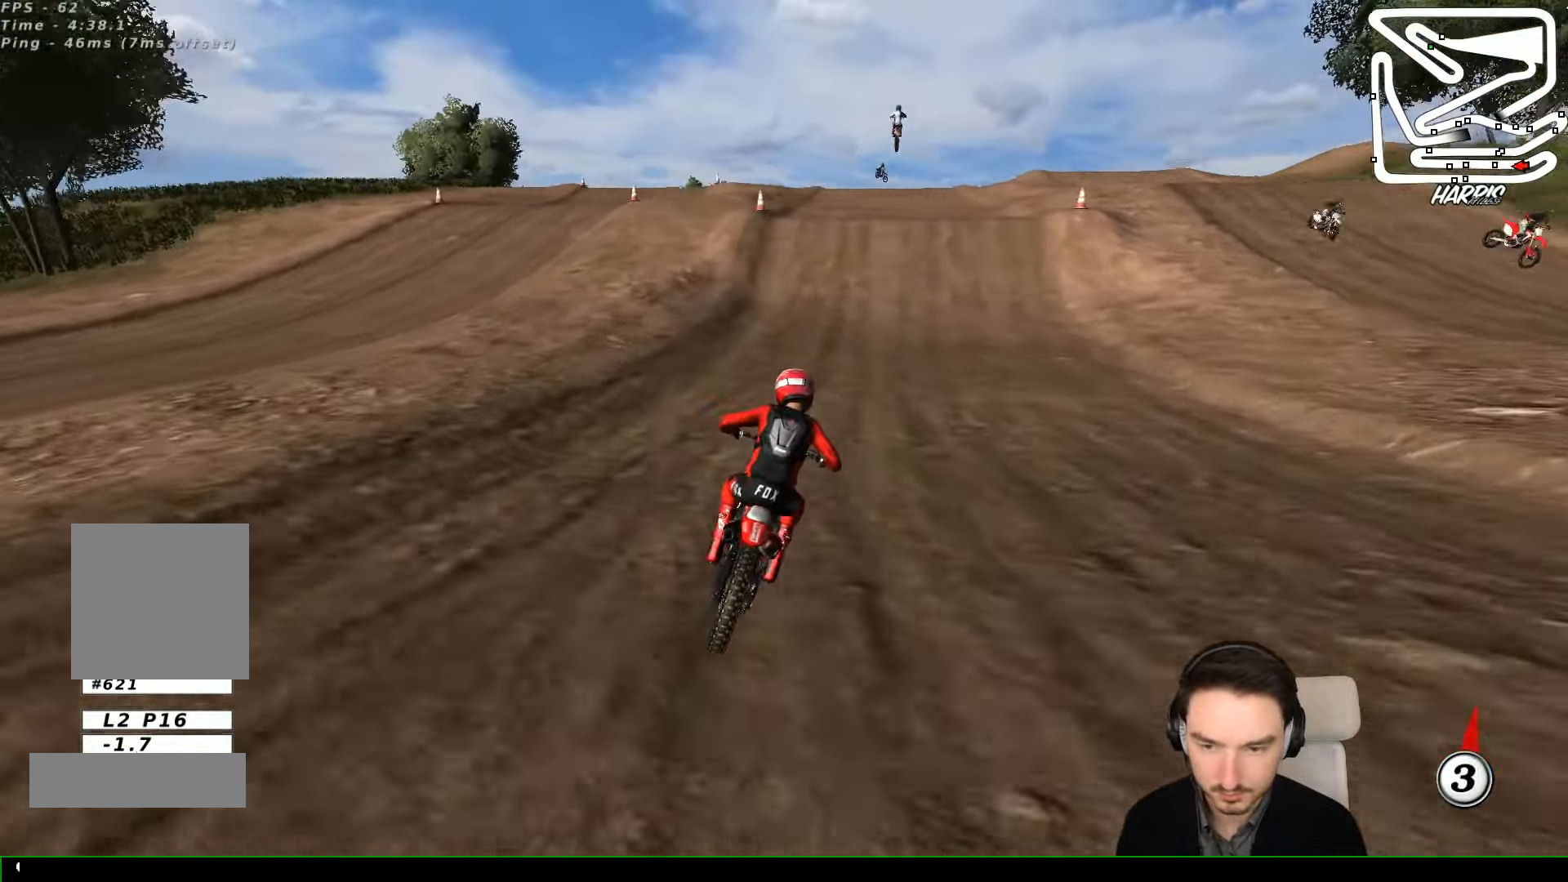
{"dt_ms": 500, "buttons": ["R2"], "left_stick": "center", "events": [[33, "left_stick", "center"], [133, "L1", "down"], [200, "left_stick", "left"], [233, "L1", "up"], [400, "left_stick", "center"]]}
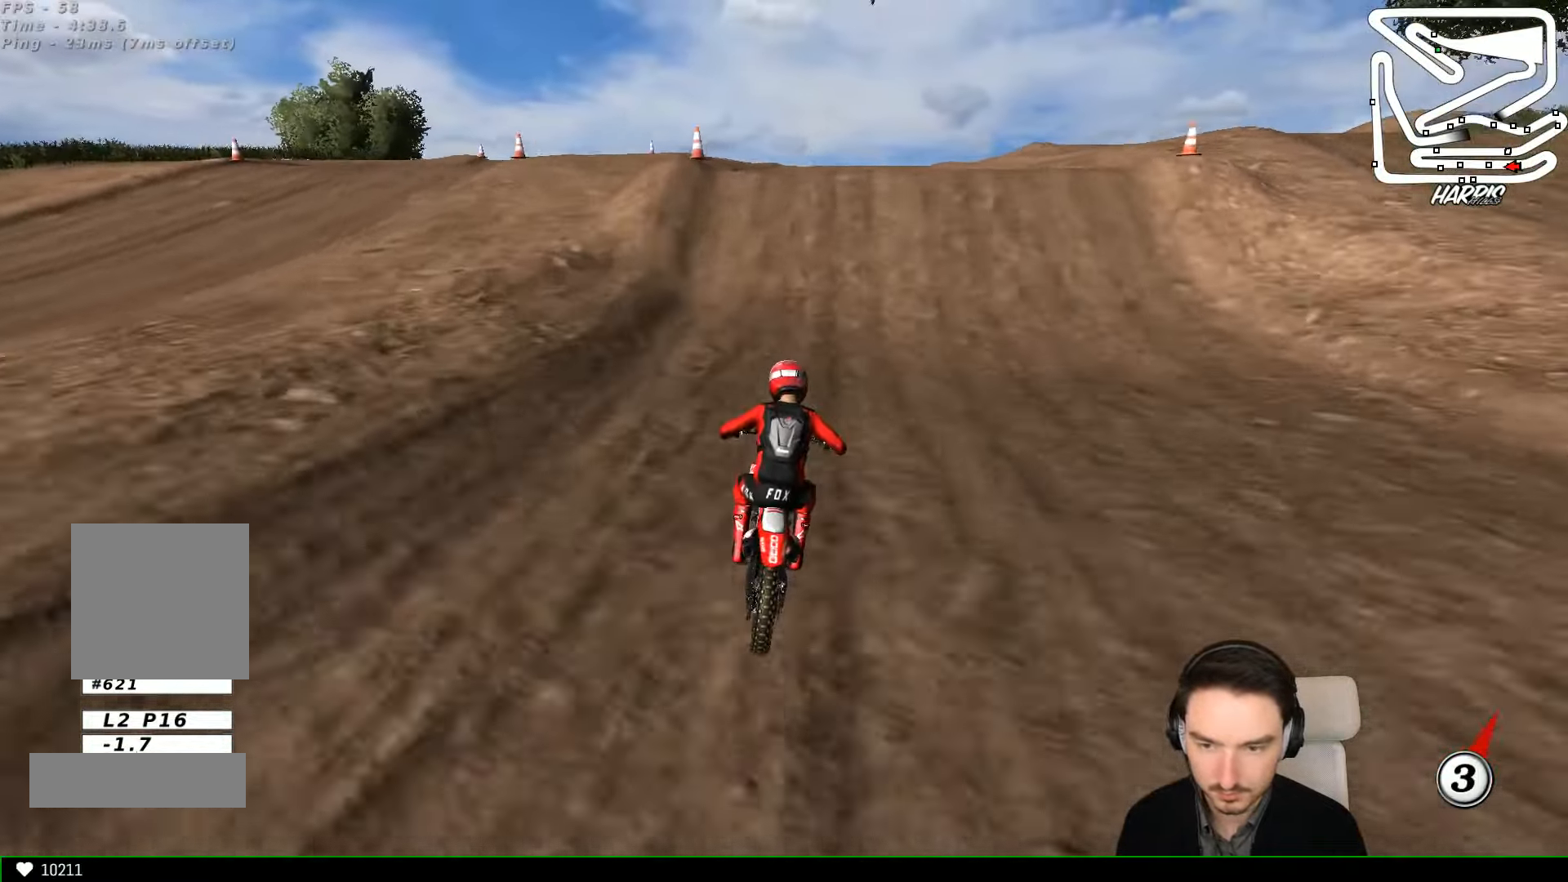
{"dt_ms": 500, "buttons": ["R2"], "left_stick": "right"}
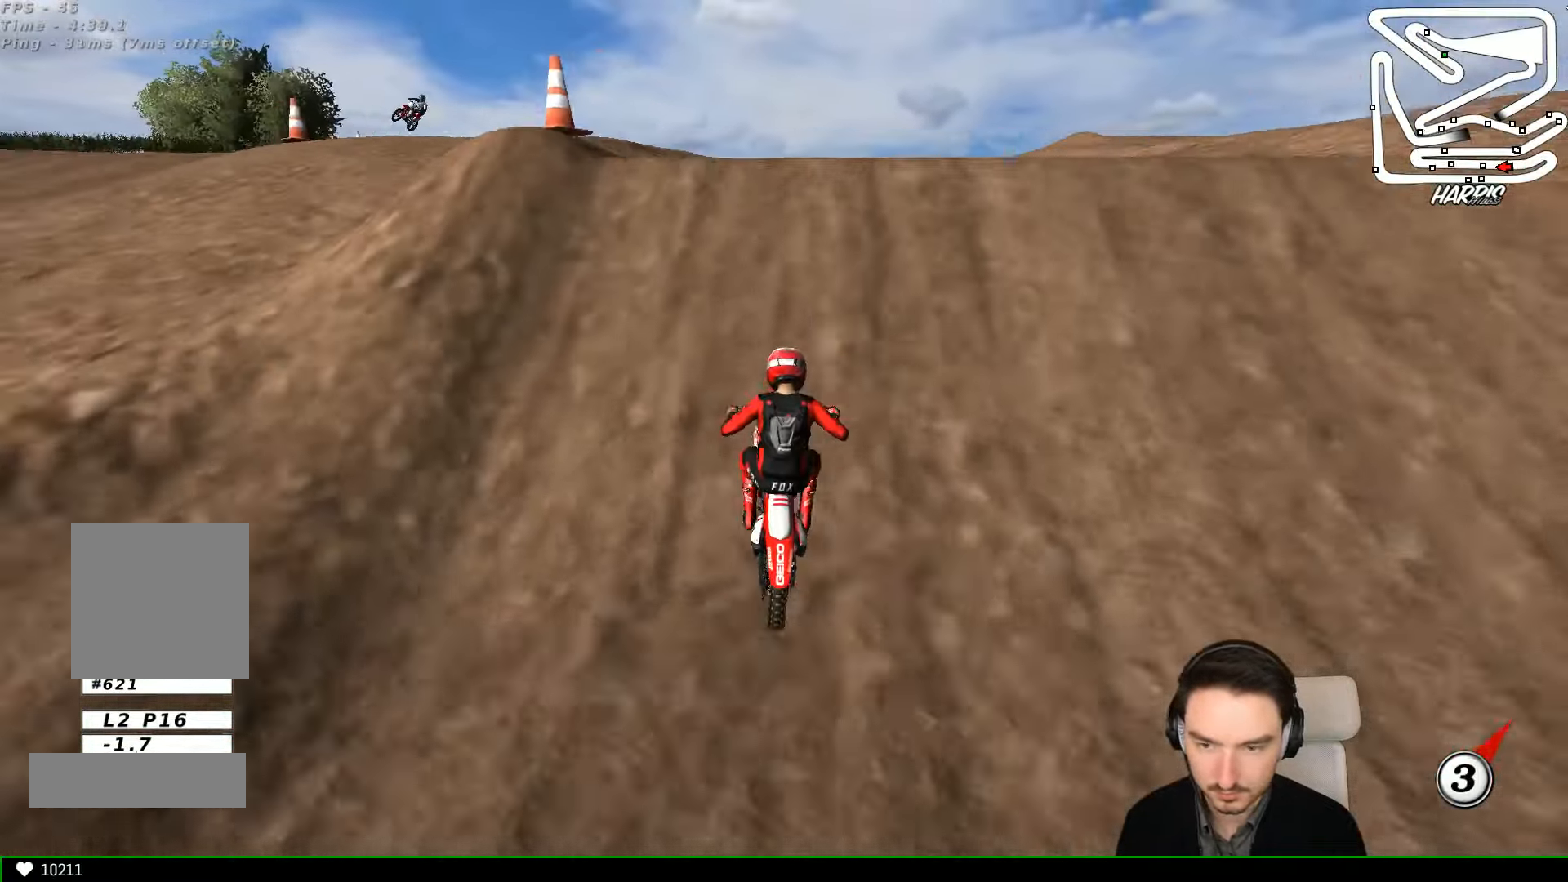
{"dt_ms": 500, "buttons": [], "left_stick": "down-right", "events": [[167, "L1", "down"], [233, "L1", "up"], [267, "left_stick", "down-right"], [400, "R2", "up"]]}
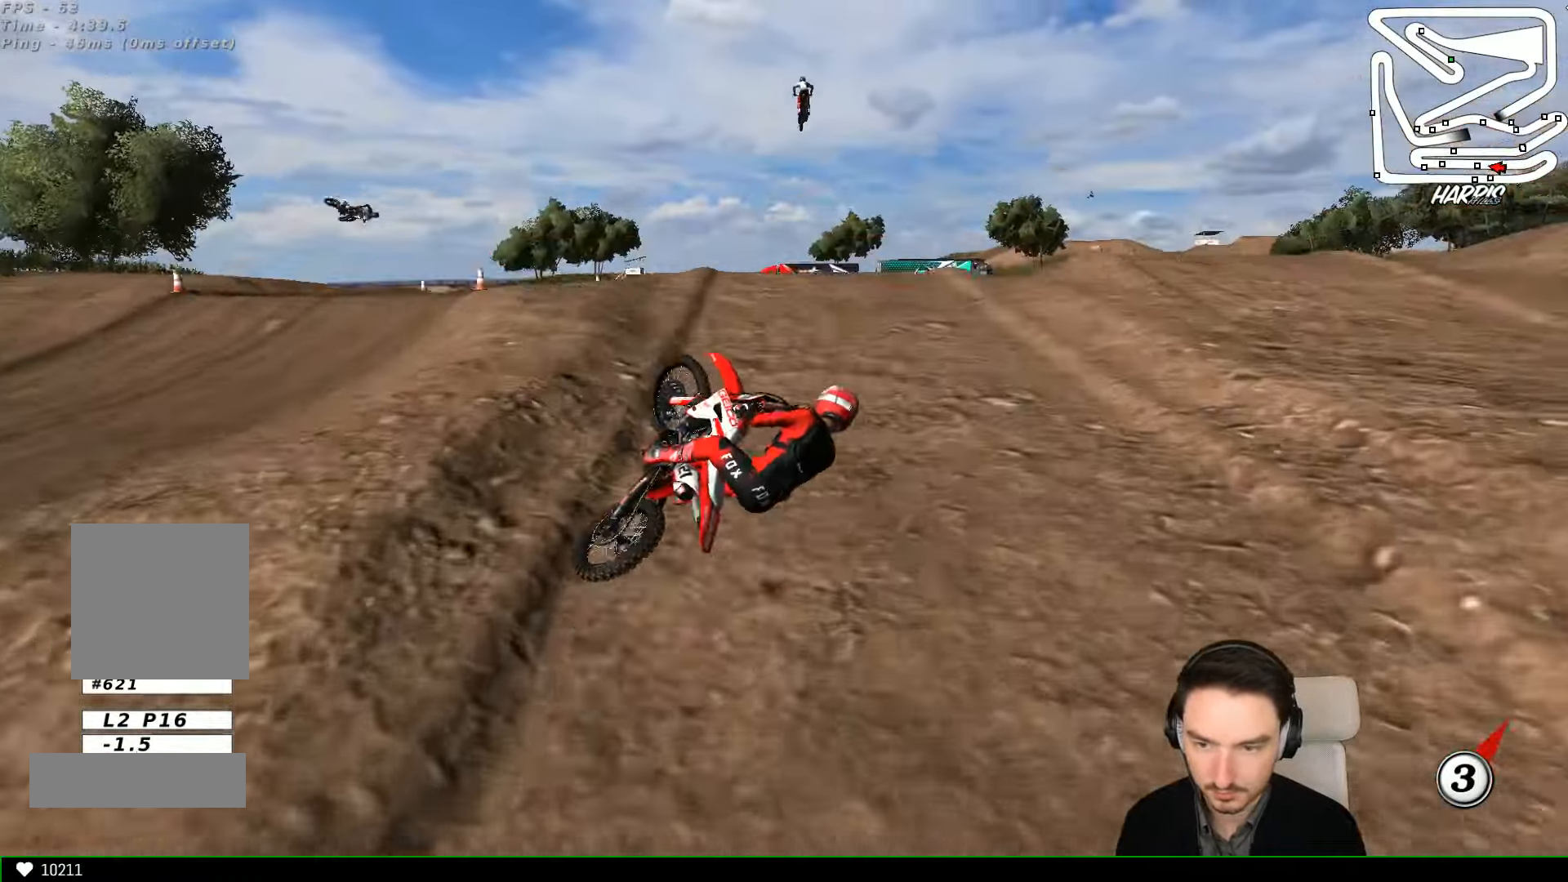
{"dt_ms": 500, "buttons": [], "left_stick": "right", "events": [[67, "left_stick", "down-left"], [267, "left_stick", "center"], [333, "left_stick", "right"]]}
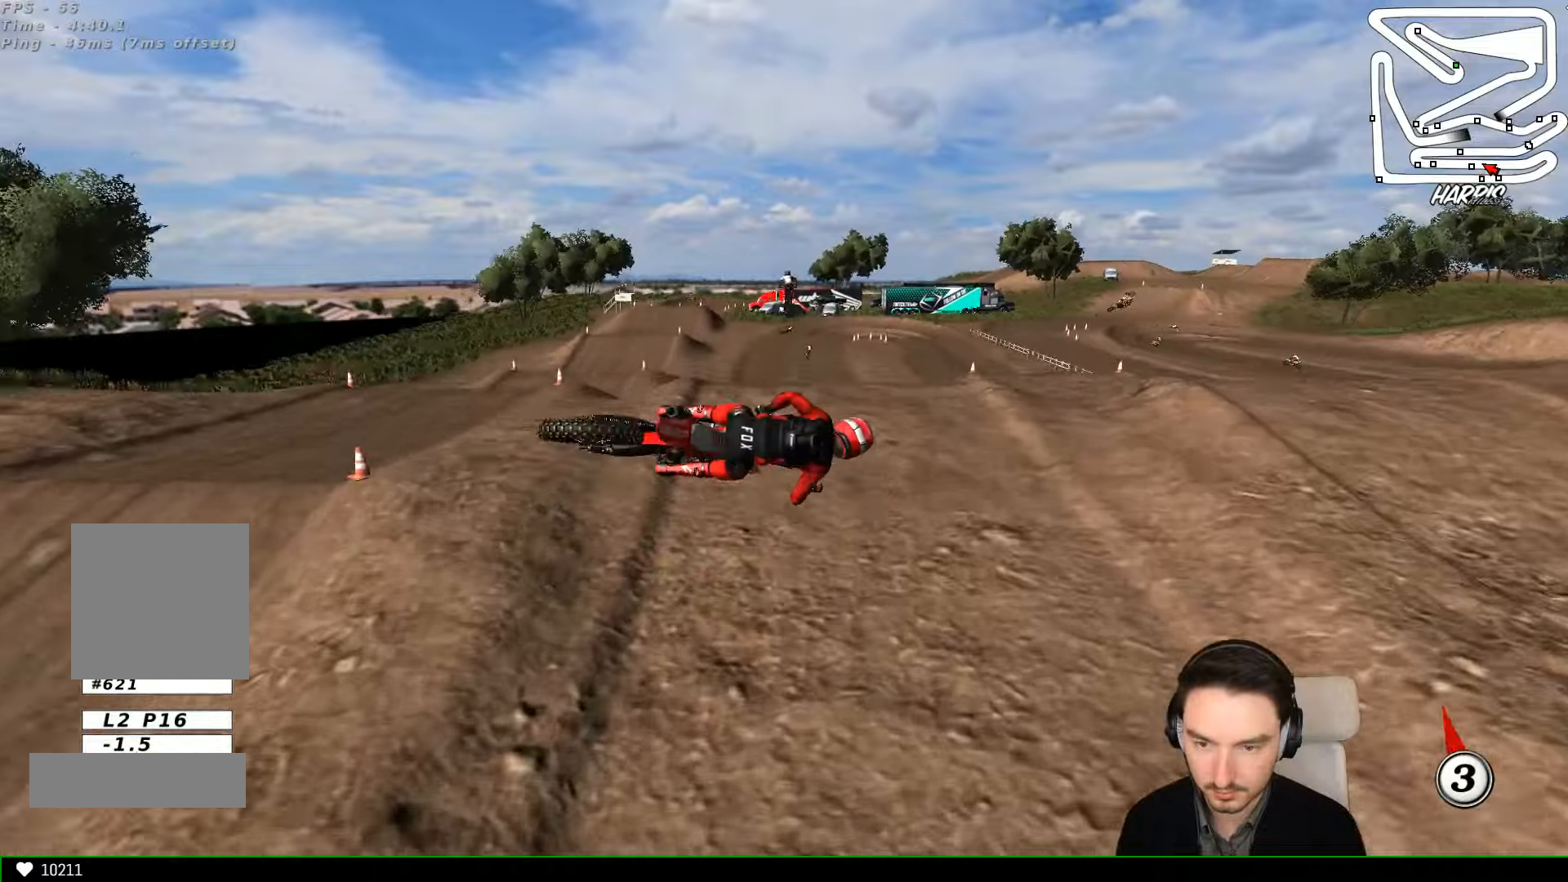
{"dt_ms": 500, "buttons": [], "left_stick": "right", "events": []}
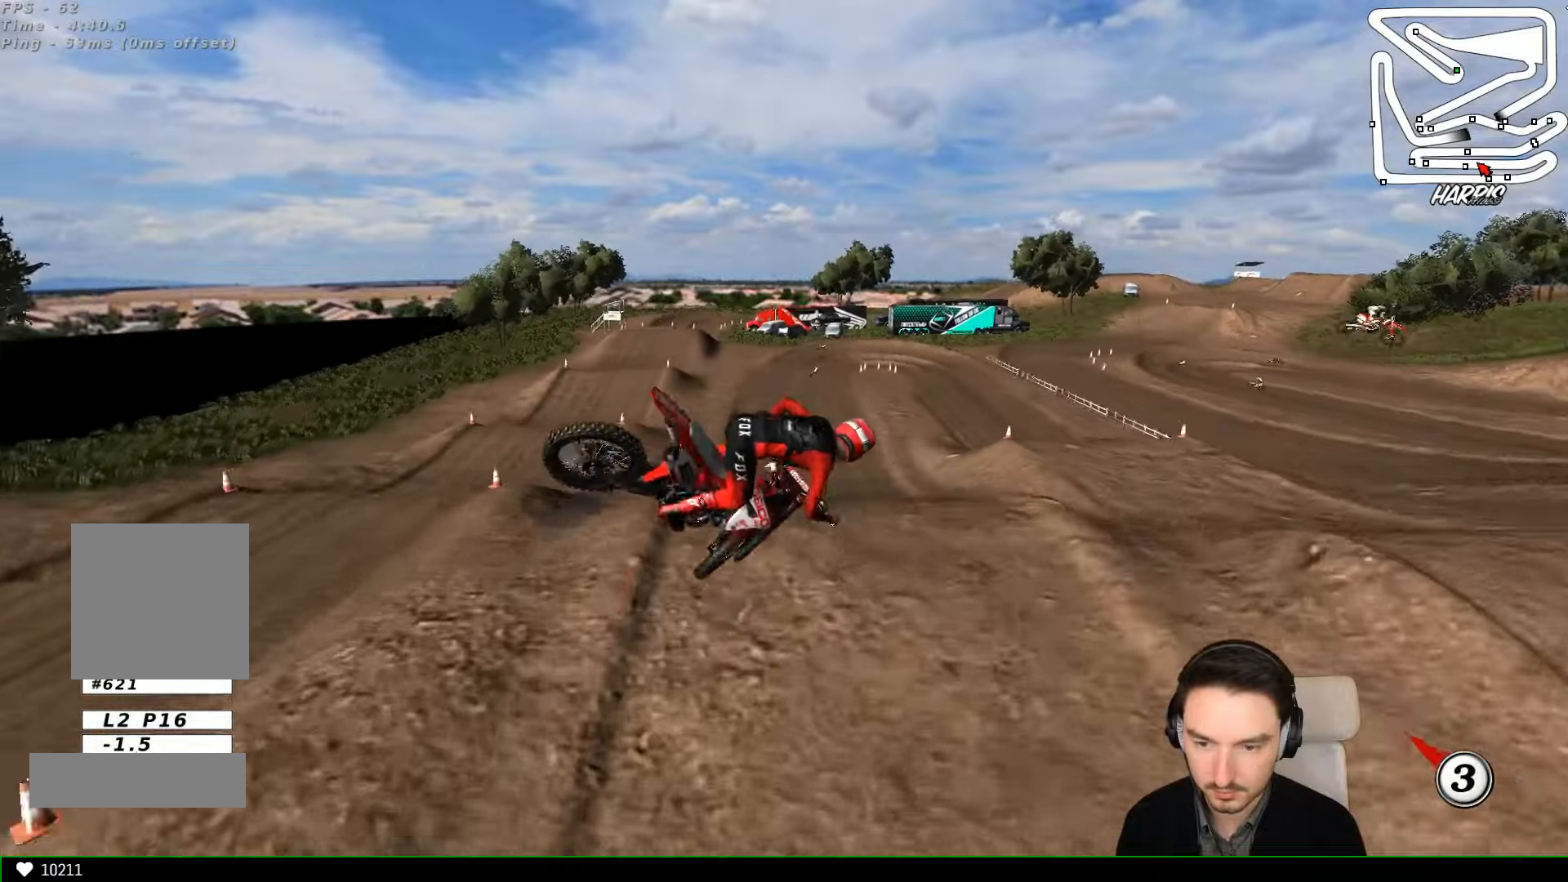
{"dt_ms": 500, "buttons": ["R2"], "left_stick": "right", "events": [[400, "R2", "down"]]}
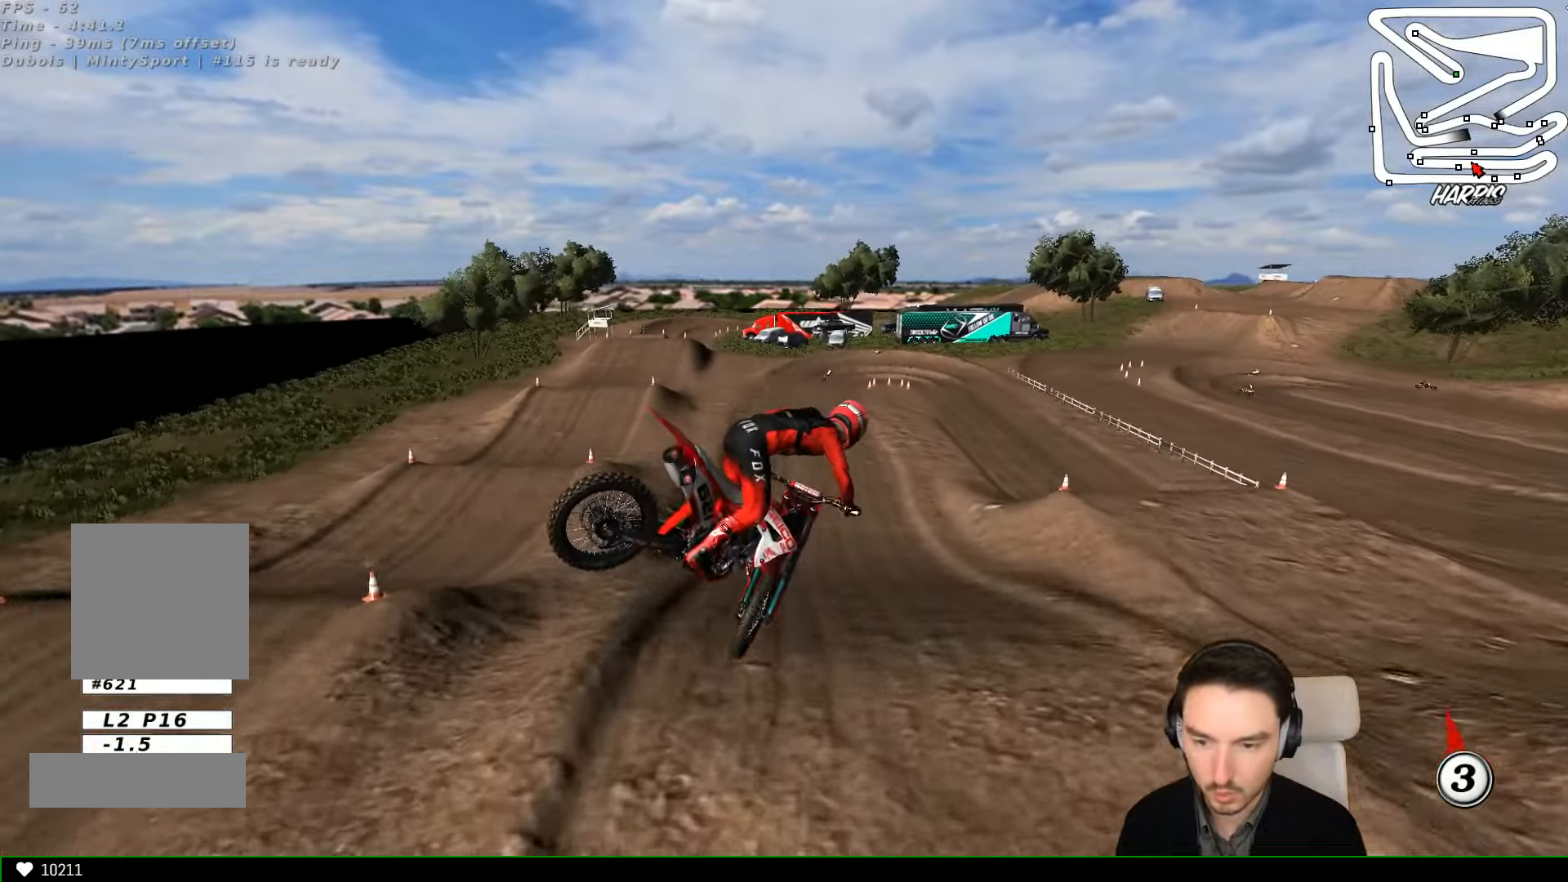
{"dt_ms": 500, "buttons": [], "left_stick": "down-right", "events": [[333, "R2", "up"], [433, "left_stick", "down-right"]]}
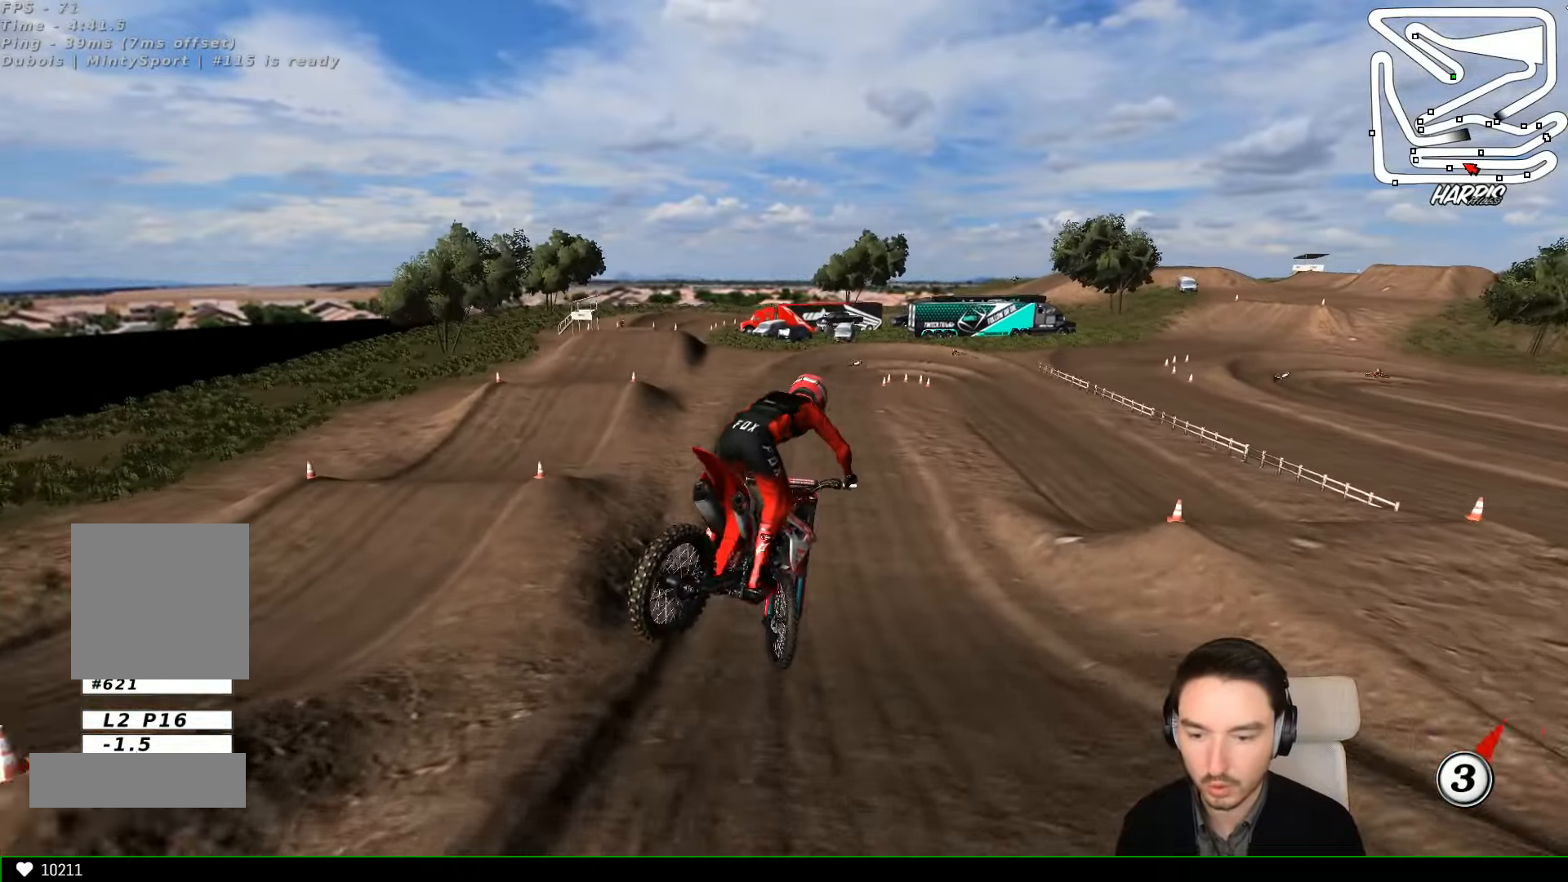
{"dt_ms": 500, "buttons": [], "left_stick": "left", "events": [[33, "left_stick", "down"], [400, "left_stick", "left"]]}
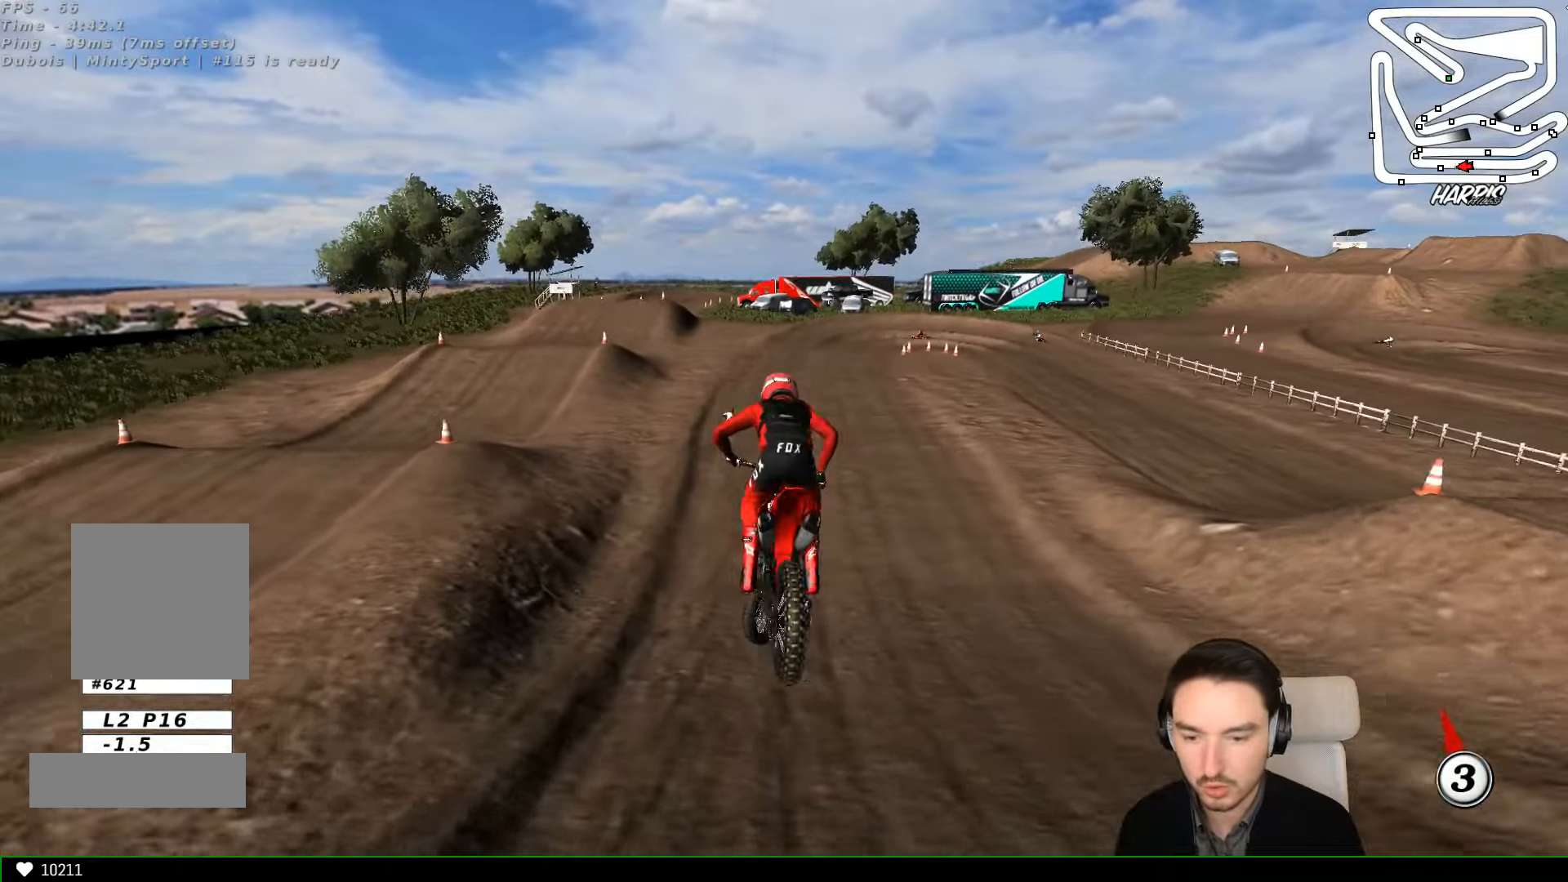
{"dt_ms": 500, "buttons": [], "left_stick": "right", "events": [[333, "left_stick", "center"], [466, "left_stick", "right"]]}
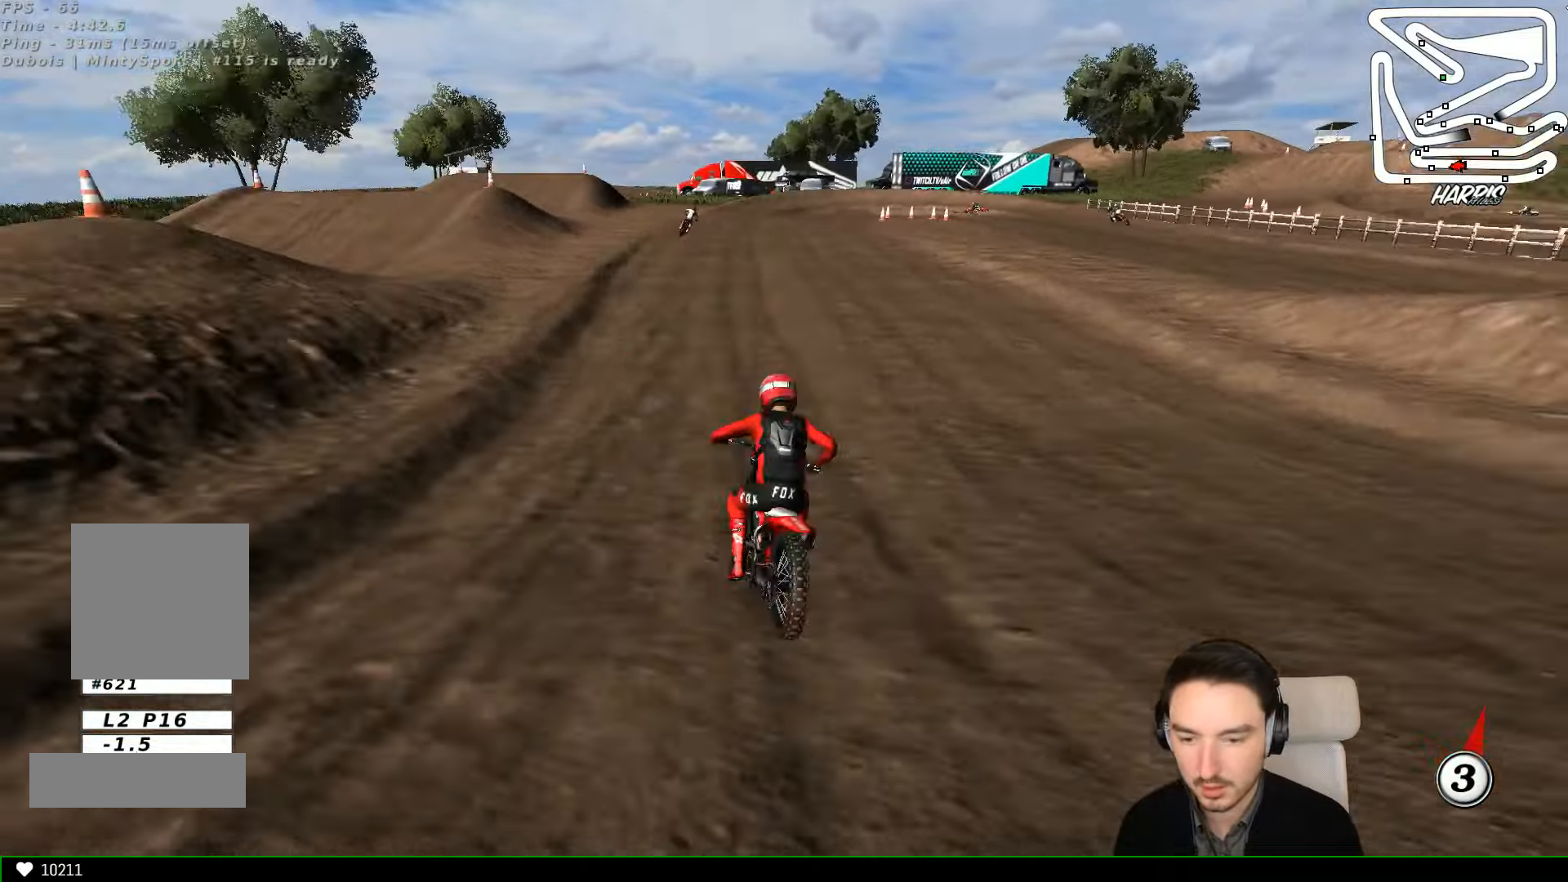
{"dt_ms": 500, "buttons": ["R2"], "left_stick": "left", "events": [[33, "R2", "down"], [200, "left_stick", "center"], [400, "left_stick", "left"]]}
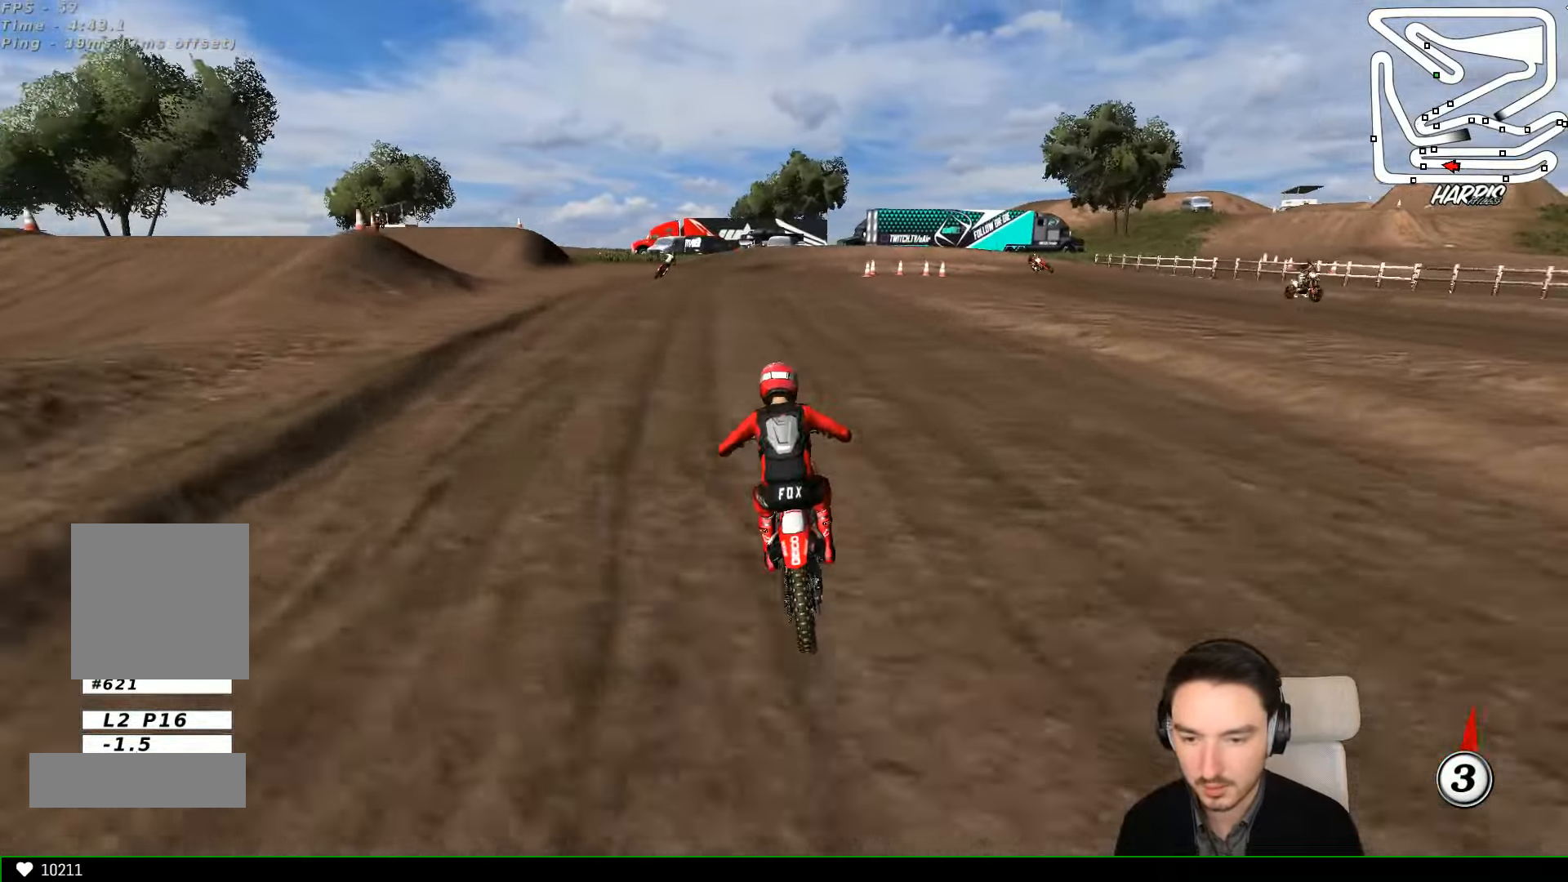
{"dt_ms": 500, "buttons": ["R2"], "left_stick": "center", "events": [[100, "left_stick", "center"], [266, "left_stick", "right"], [366, "left_stick", "center"]]}
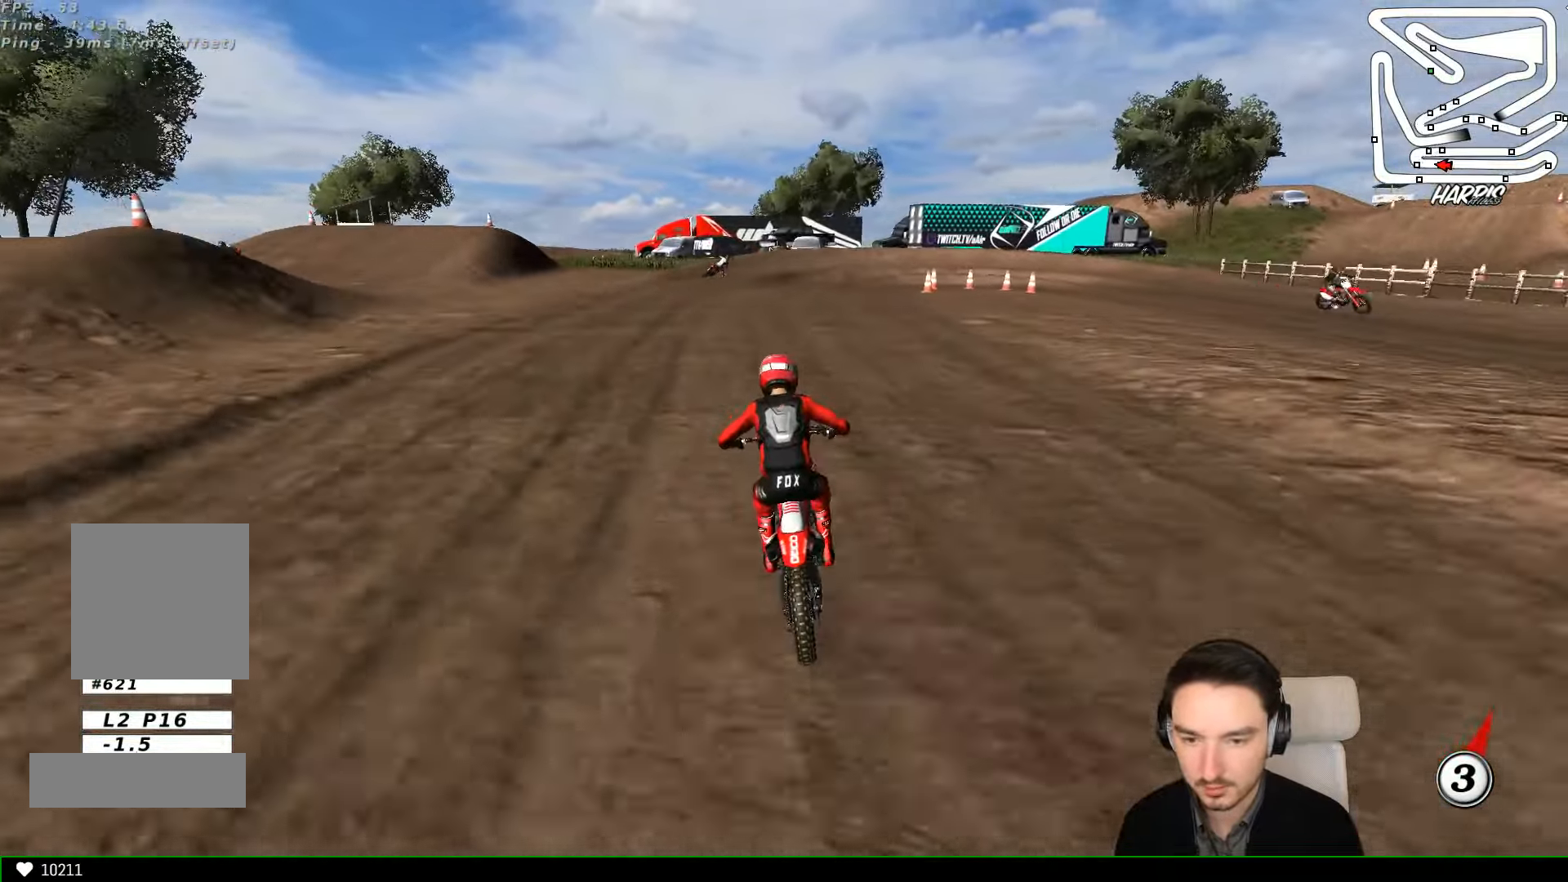
{"dt_ms": 500, "buttons": ["A", "L2"], "left_stick": "down-right", "events": [[200, "R2", "up"], [200, "left_stick", "down-right"], [333, "L2", "down"], [333, "X", "down"], [366, "A", "down"], [433, "X", "up"]]}
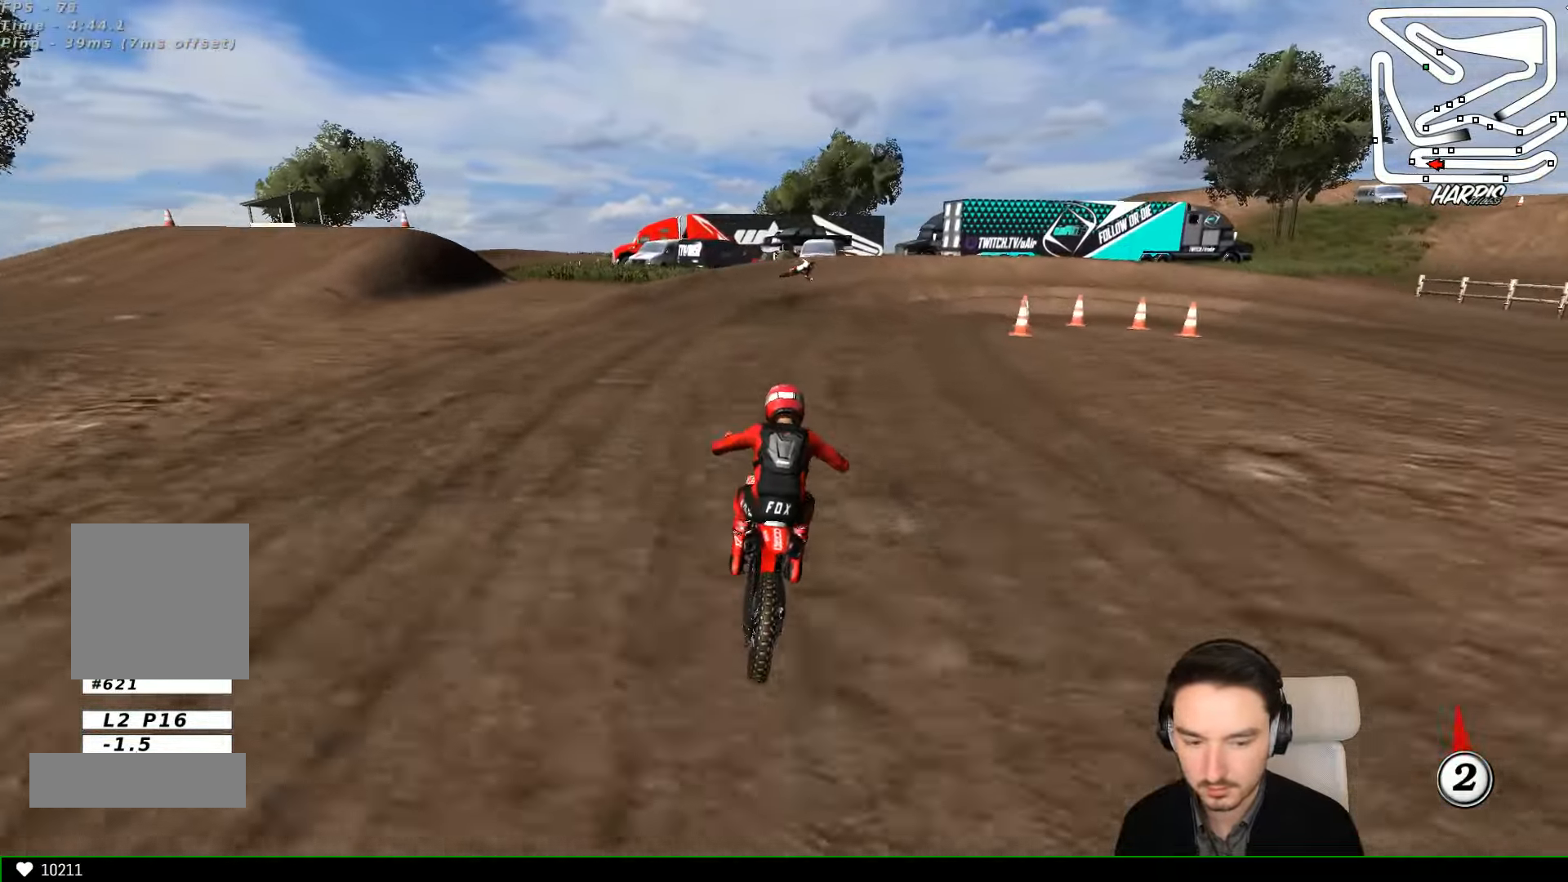
{"dt_ms": 500, "buttons": [], "left_stick": "center", "events": [[66, "X", "down"], [200, "X", "up"], [333, "L2", "up"], [366, "A", "up"], [400, "left_stick", "right"], [500, "left_stick", "center"]]}
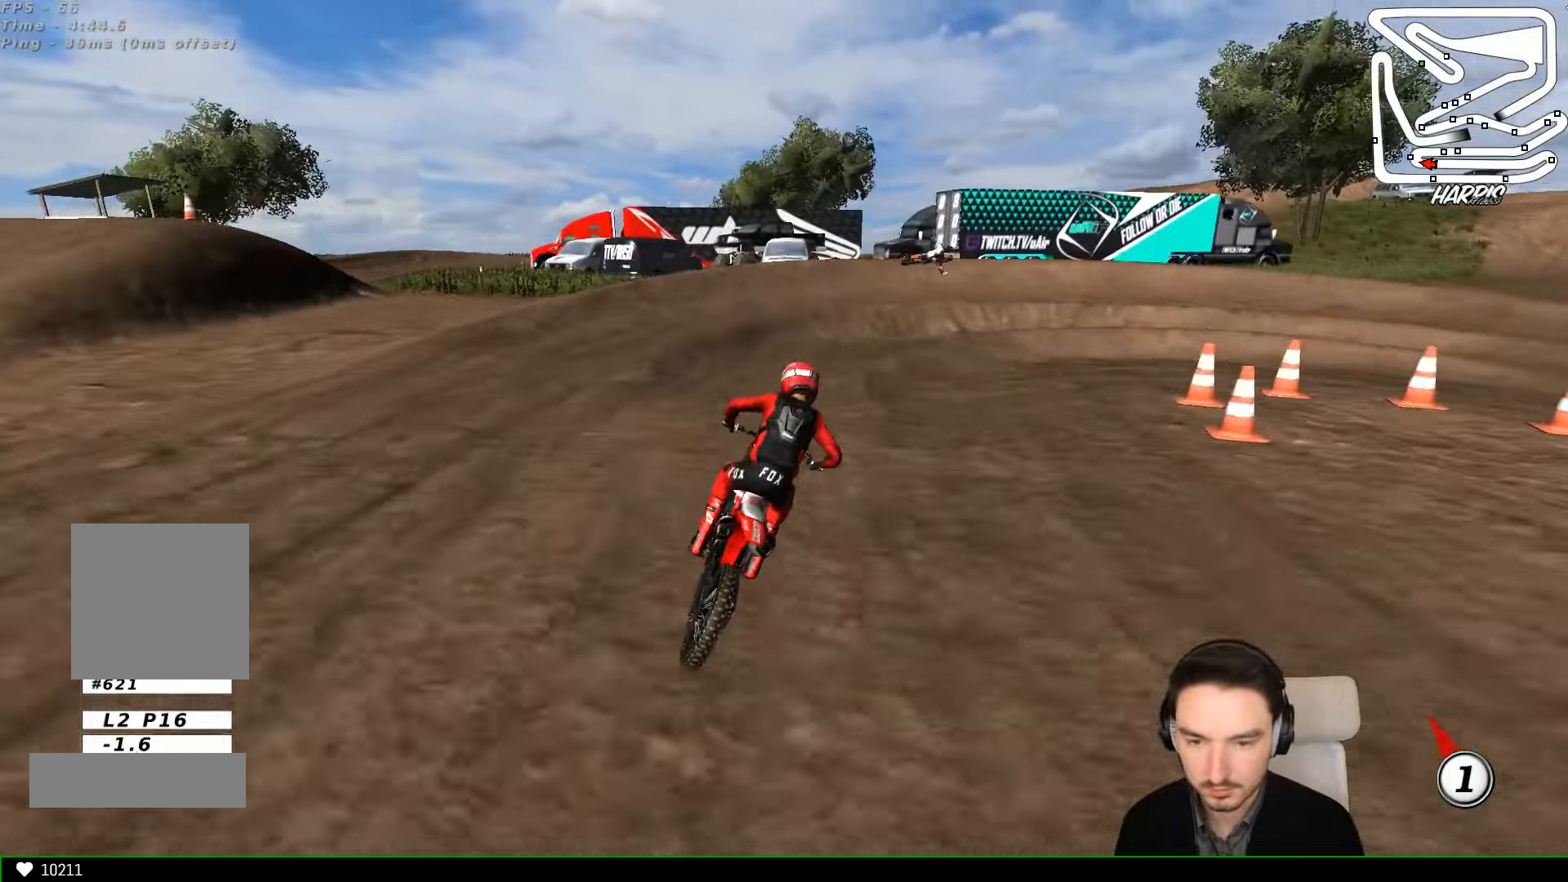
{"dt_ms": 500, "buttons": [], "left_stick": "right", "events": [[200, "left_stick", "right"]]}
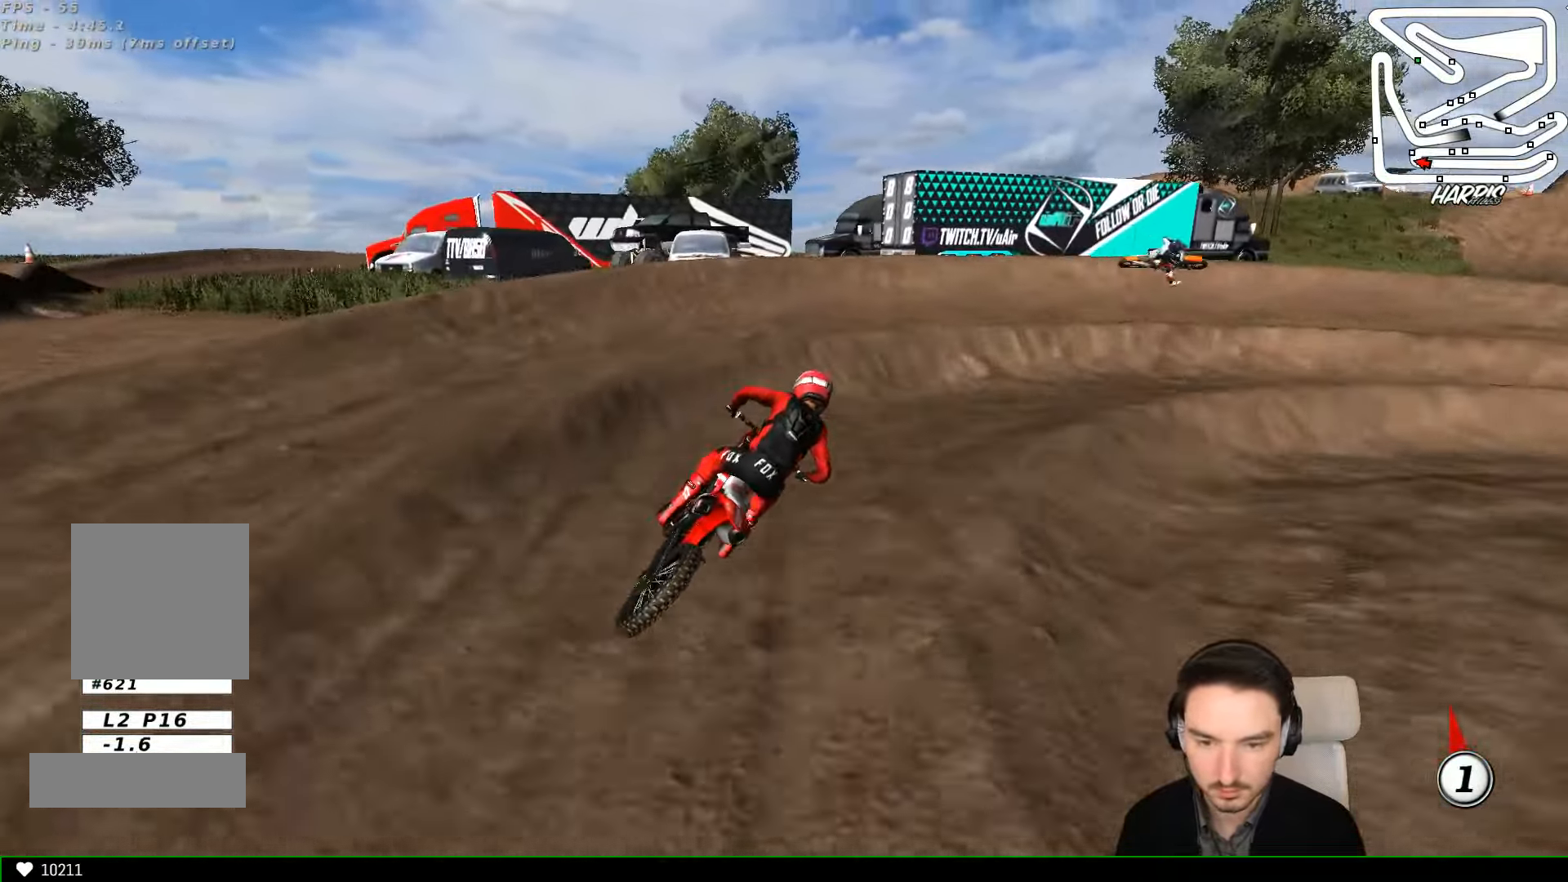
{"dt_ms": 1000, "buttons": ["R2"], "left_stick": "right"}
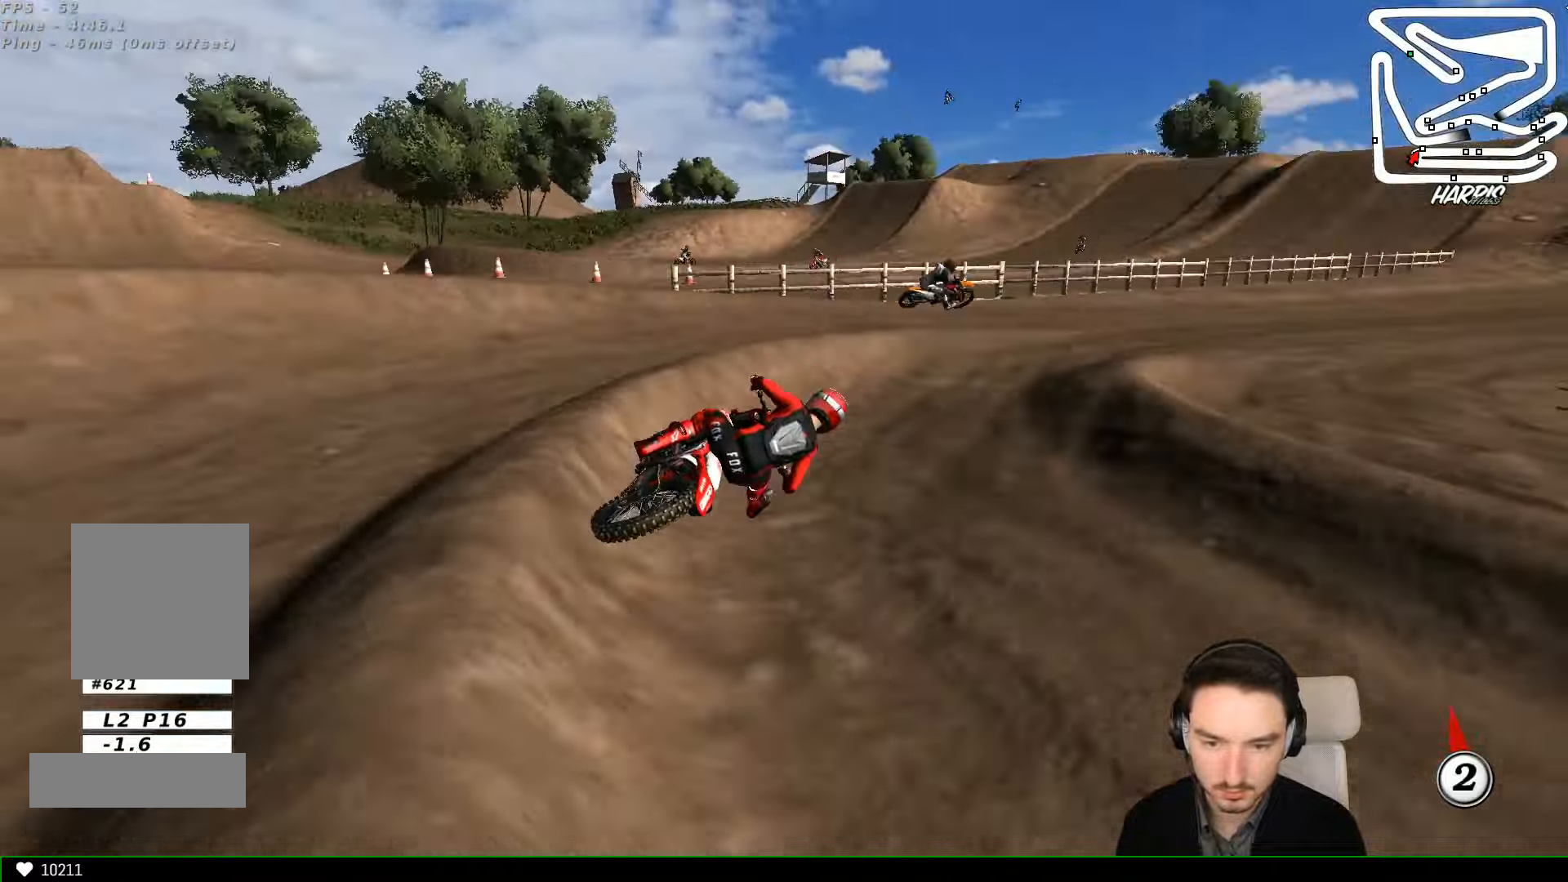
{"dt_ms": 500, "buttons": ["R2"], "left_stick": "left", "events": [[34, "L1", "down"], [167, "left_stick", "center"], [234, "L1", "up"], [267, "left_stick", "left"]]}
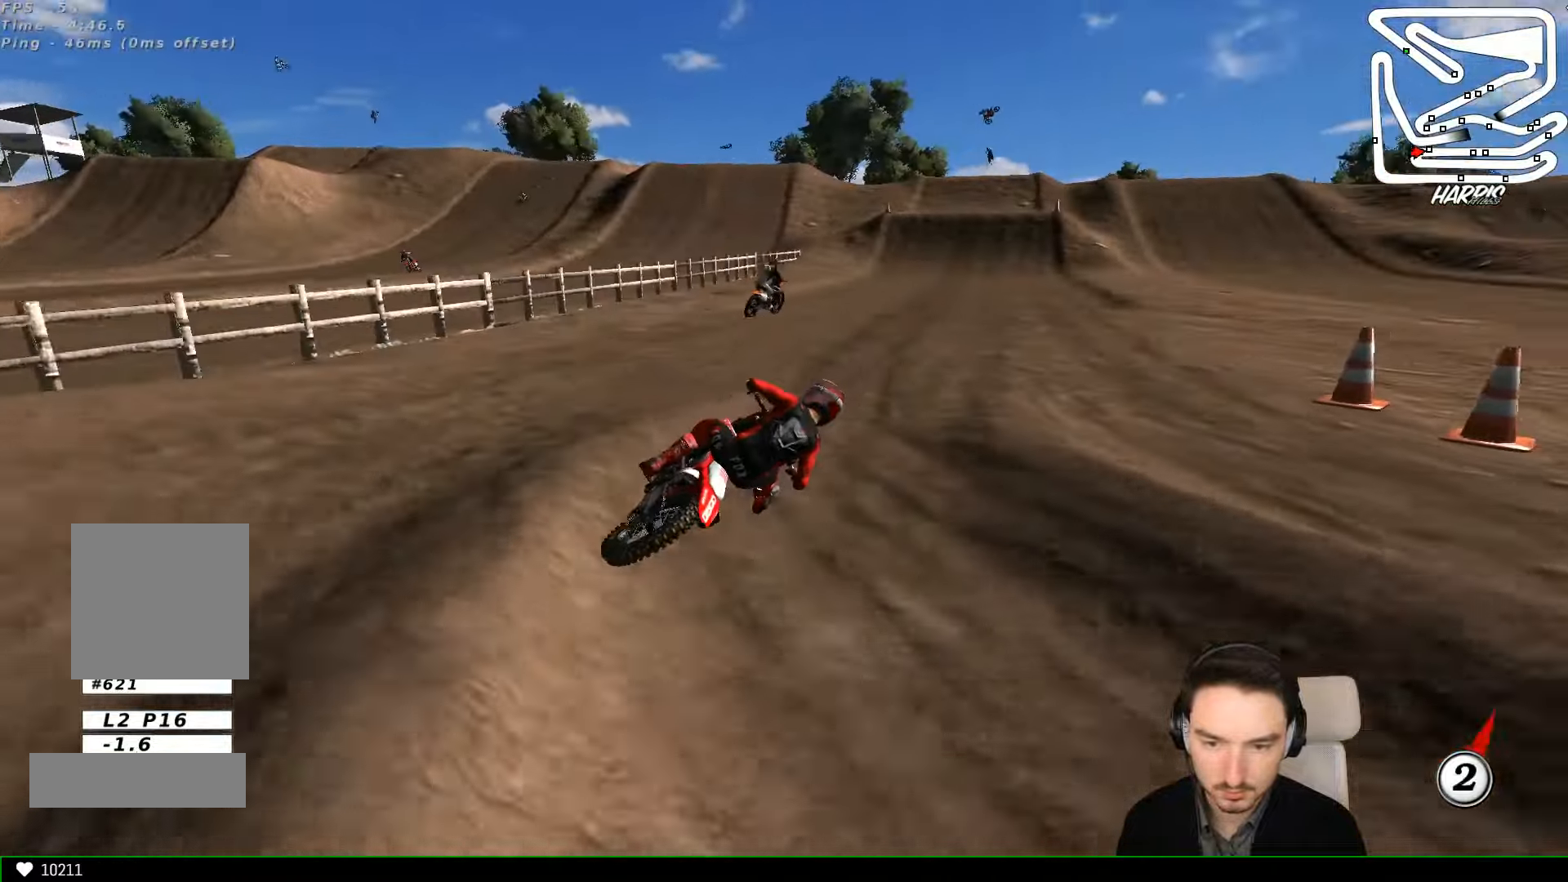
{"dt_ms": 500, "buttons": ["R2"], "left_stick": "left", "events": [[234, "B", "down"], [300, "B", "up"]]}
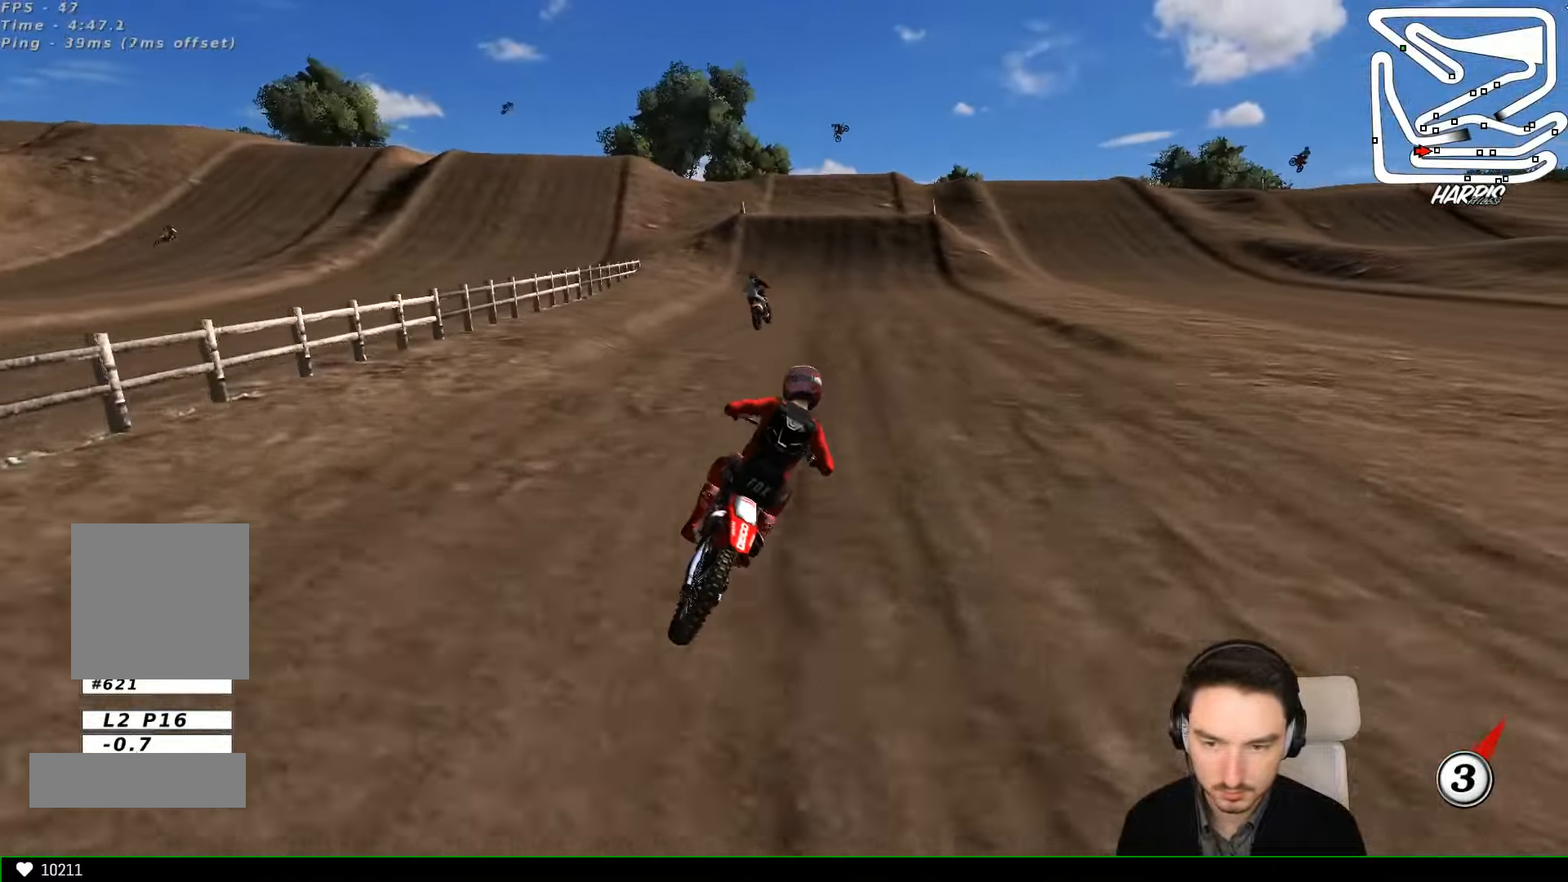
{"dt_ms": 500, "buttons": ["L1", "R2"], "left_stick": "left"}
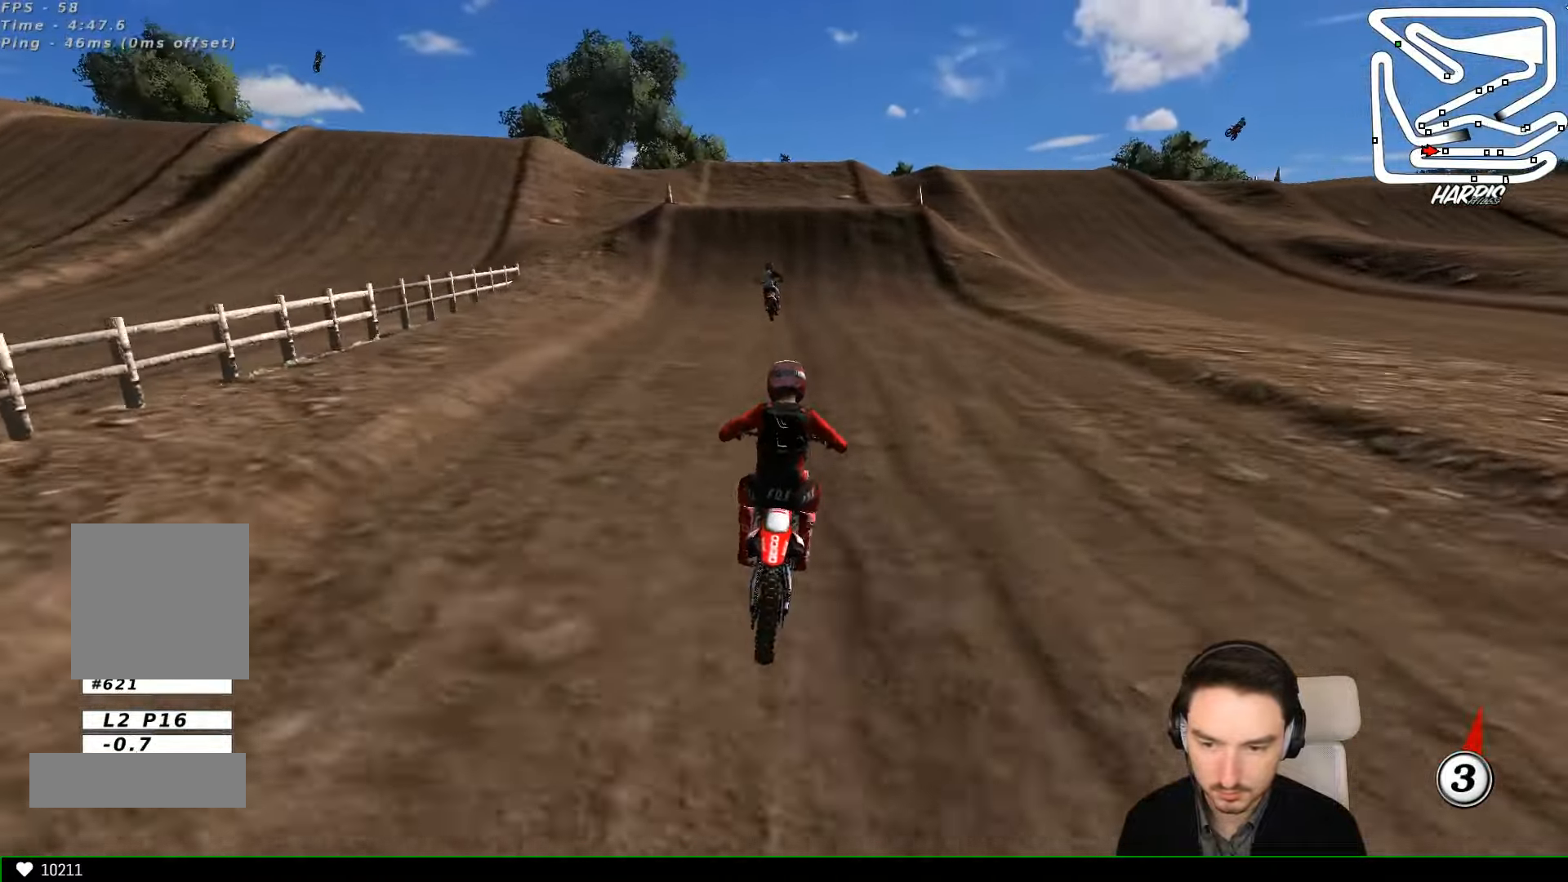
{"dt_ms": 500, "buttons": ["L1", "R2"], "left_stick": "center", "events": [[67, "L1", "up"], [134, "B", "down"], [167, "left_stick", "center"], [234, "B", "up"], [267, "L1", "down"]]}
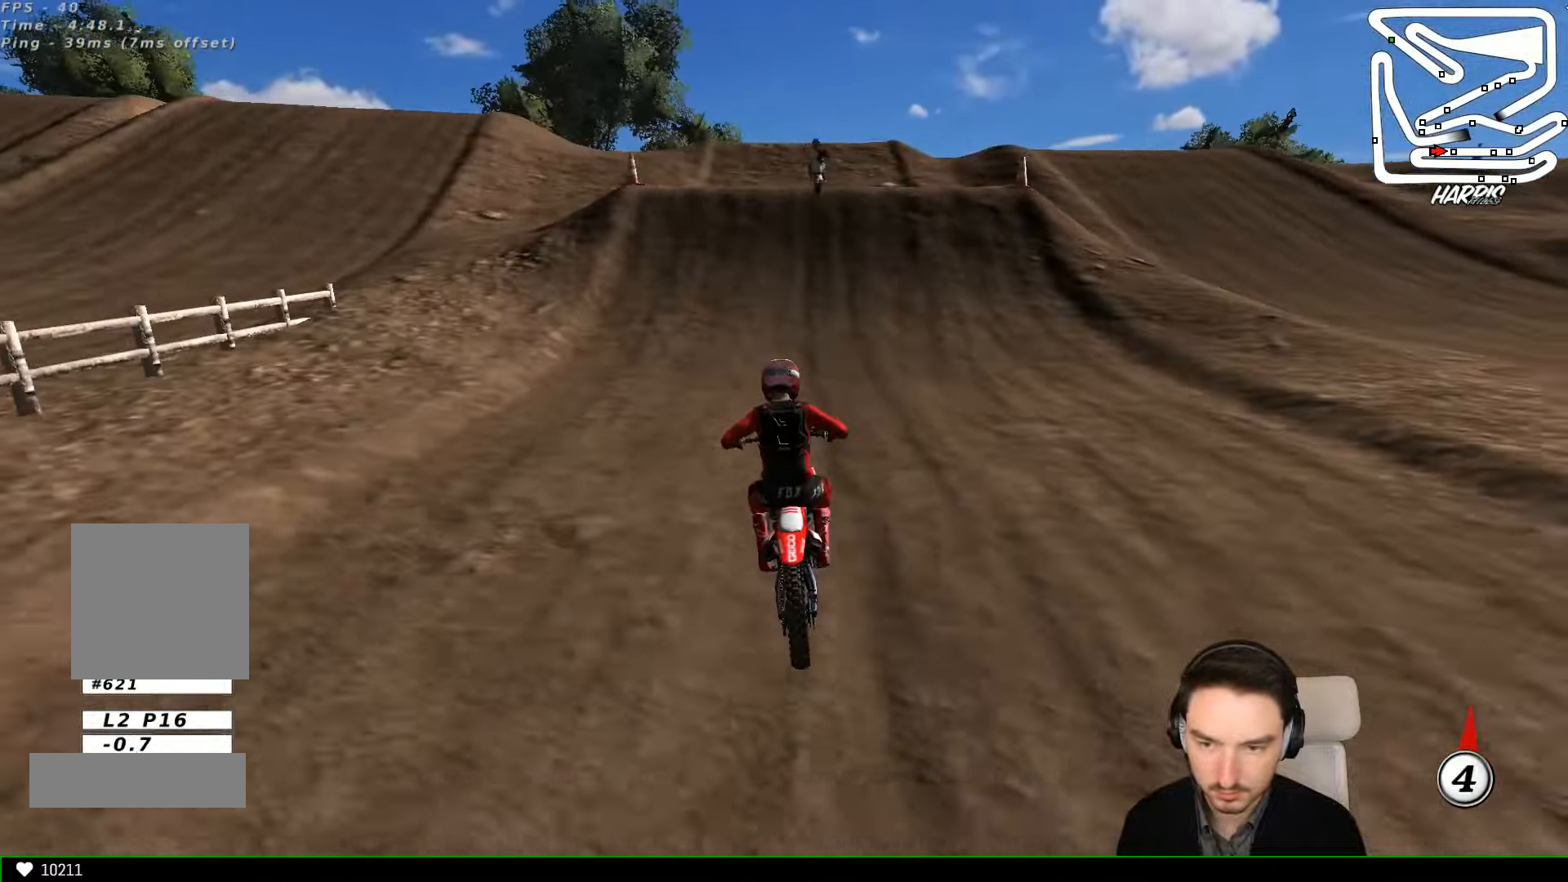
{"dt_ms": 500, "buttons": ["R2"], "left_stick": "right", "events": [[134, "L1", "up"], [467, "left_stick", "right"]]}
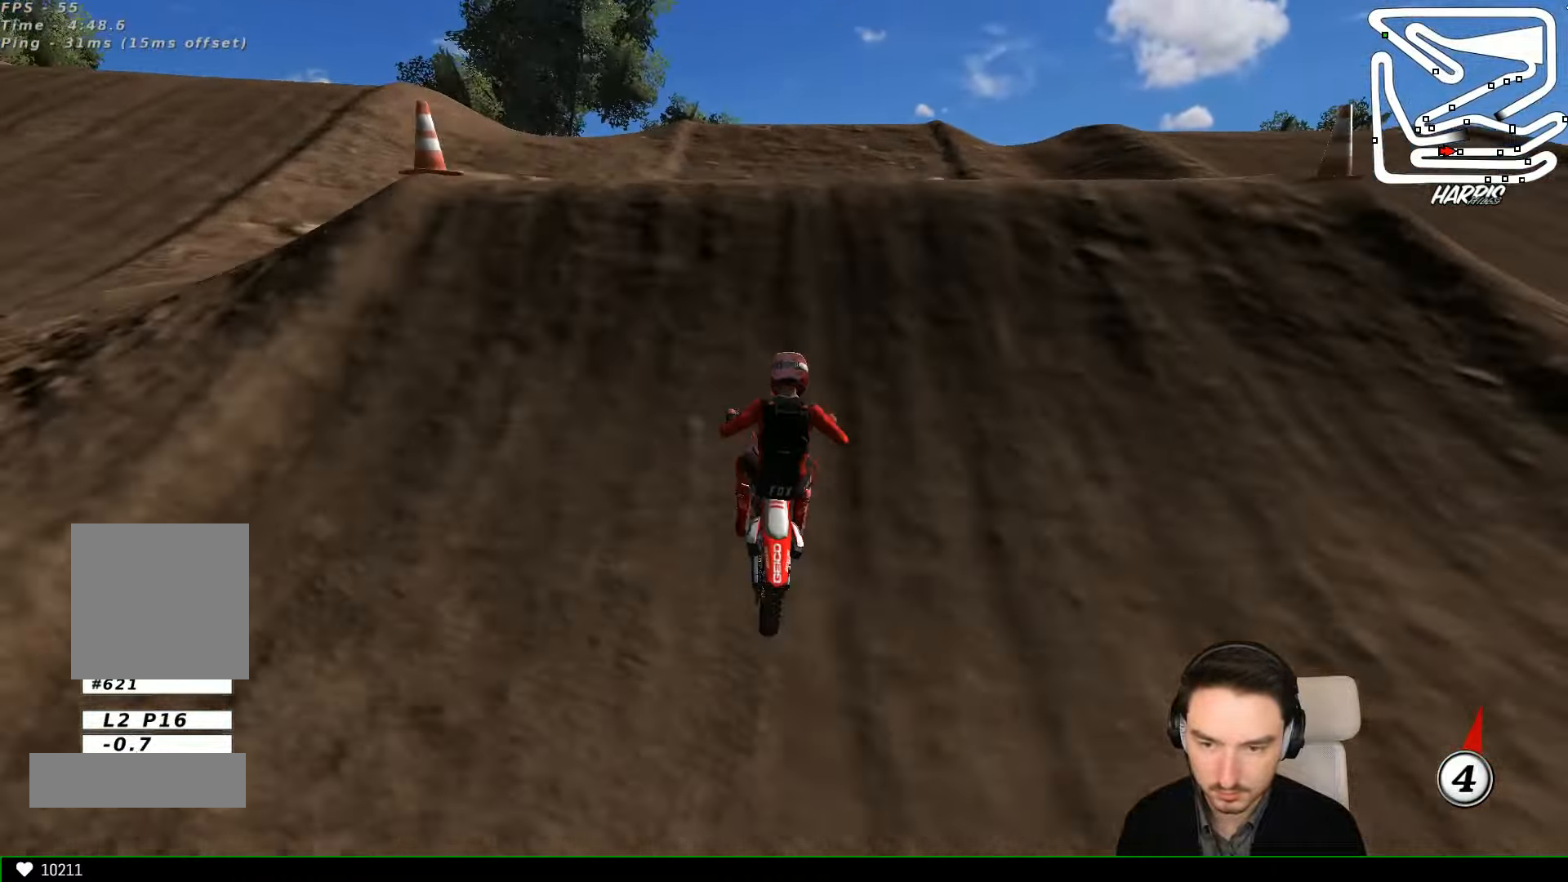
{"dt_ms": 500, "buttons": [], "left_stick": "down-right", "events": [[234, "left_stick", "down-right"], [367, "R2", "up"]]}
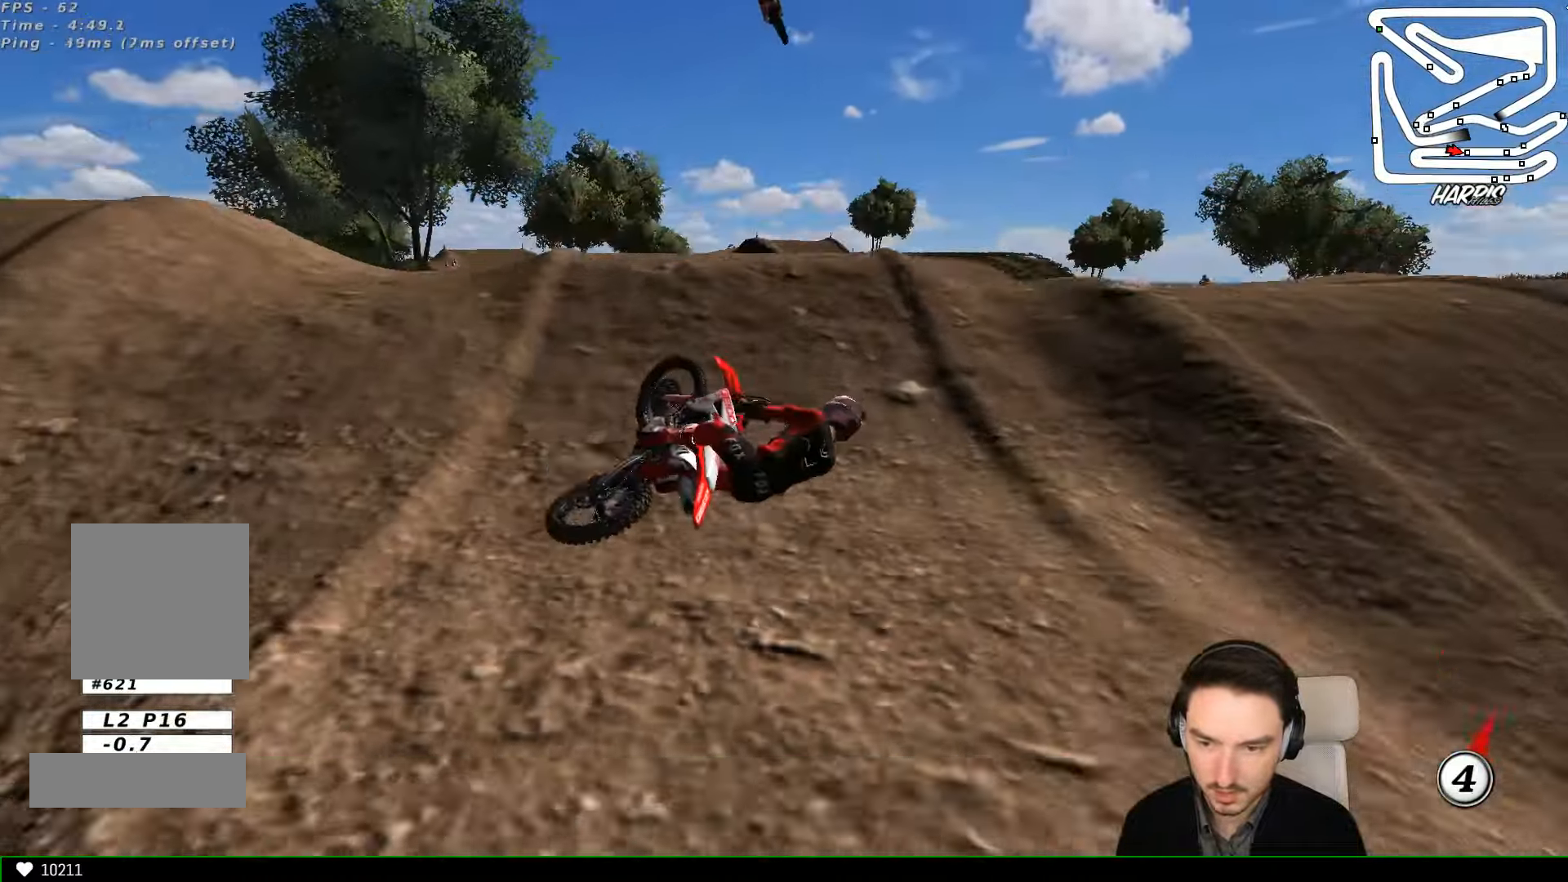
{"dt_ms": 500, "buttons": [], "left_stick": "down-right", "events": []}
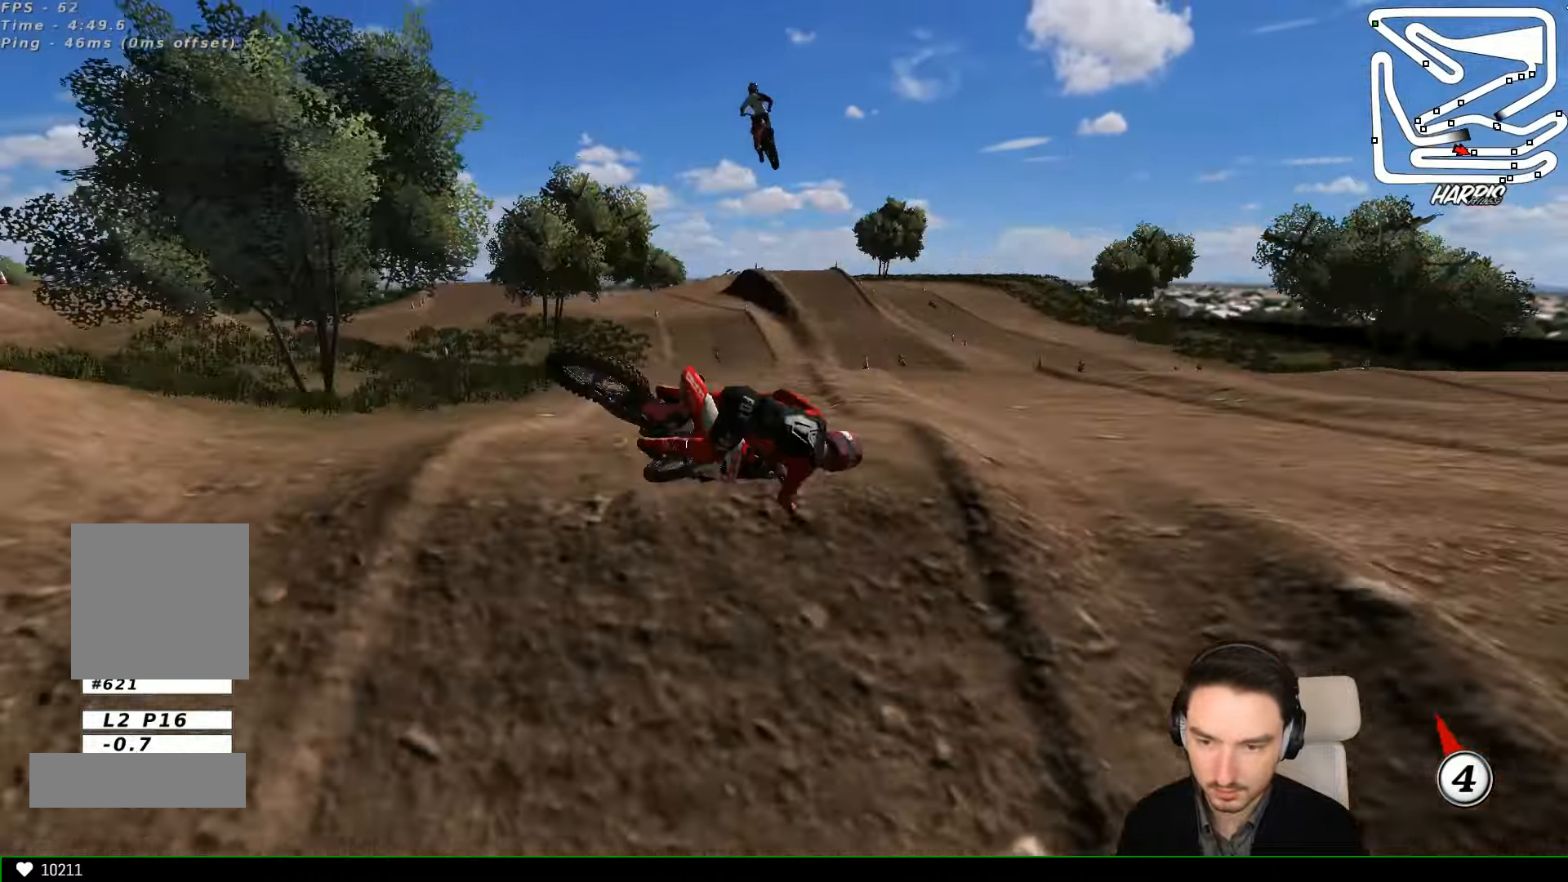
{"dt_ms": 500, "buttons": ["R2"], "left_stick": "down-right", "events": [[100, "R2", "down"], [167, "R2", "up"], [367, "R2", "down"]]}
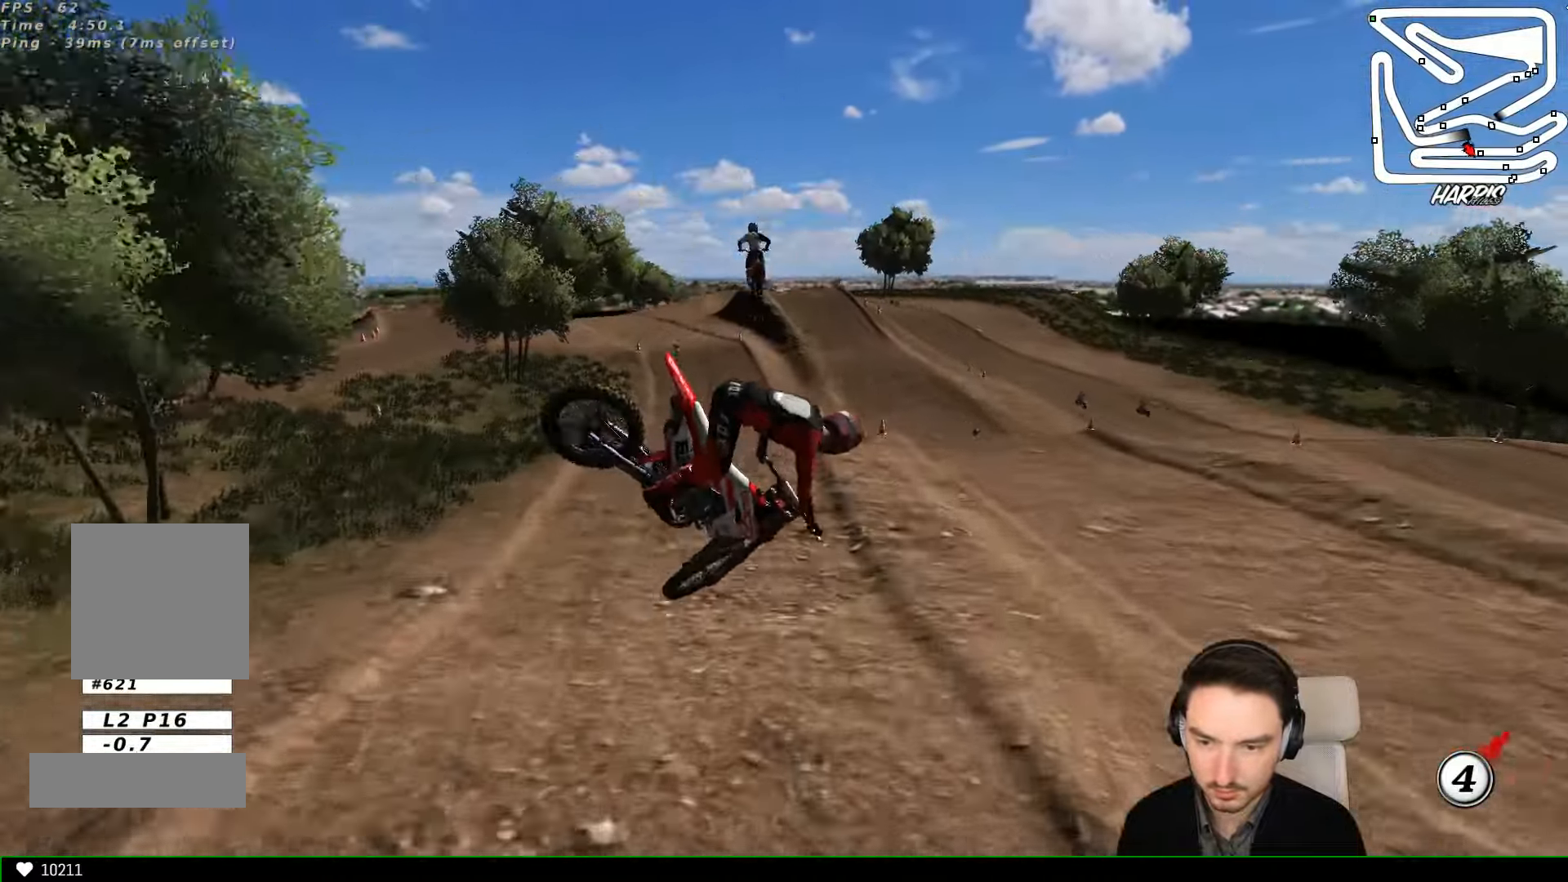
{"dt_ms": 500, "buttons": [], "left_stick": "up-right", "events": [[200, "left_stick", "right"], [400, "left_stick", "up-right"], [434, "R2", "up"]]}